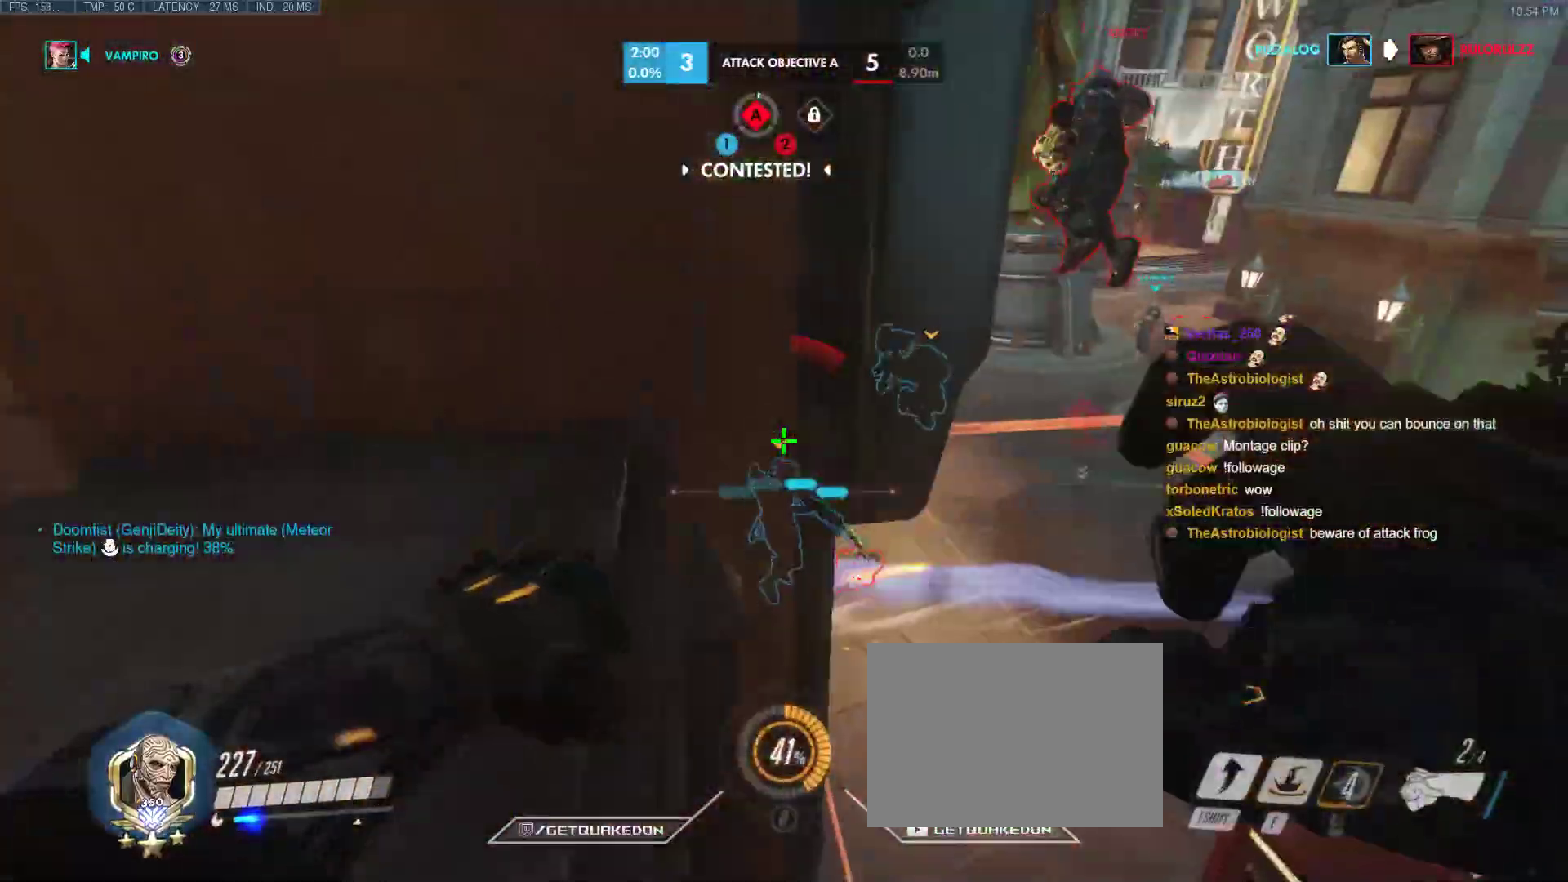
Gameplay with keyboard; each line is a JSON object with the keys held at the frame after it. "events" lists presses ("down") and releases ("up") of "1", "2", "3", "4", "5", "a", "alt", "b", "c", "caps_lock", "ctrl", "d", "e", "f", "g", "n", "q", "r", "s", "shift", "space", "t", "tab", "v", "w", "x" and "z" between this image and that frame as [ms after this image, input, new state], when the widget could be followed in between. No other keys are recorded. Mouse input is not recorded.
{"keys": ["w"], "events": [[83, "e", "down"], [133, "e", "up"], [167, "e", "down"], [267, "e", "up"], [317, "e", "down"], [400, "e", "up"]]}
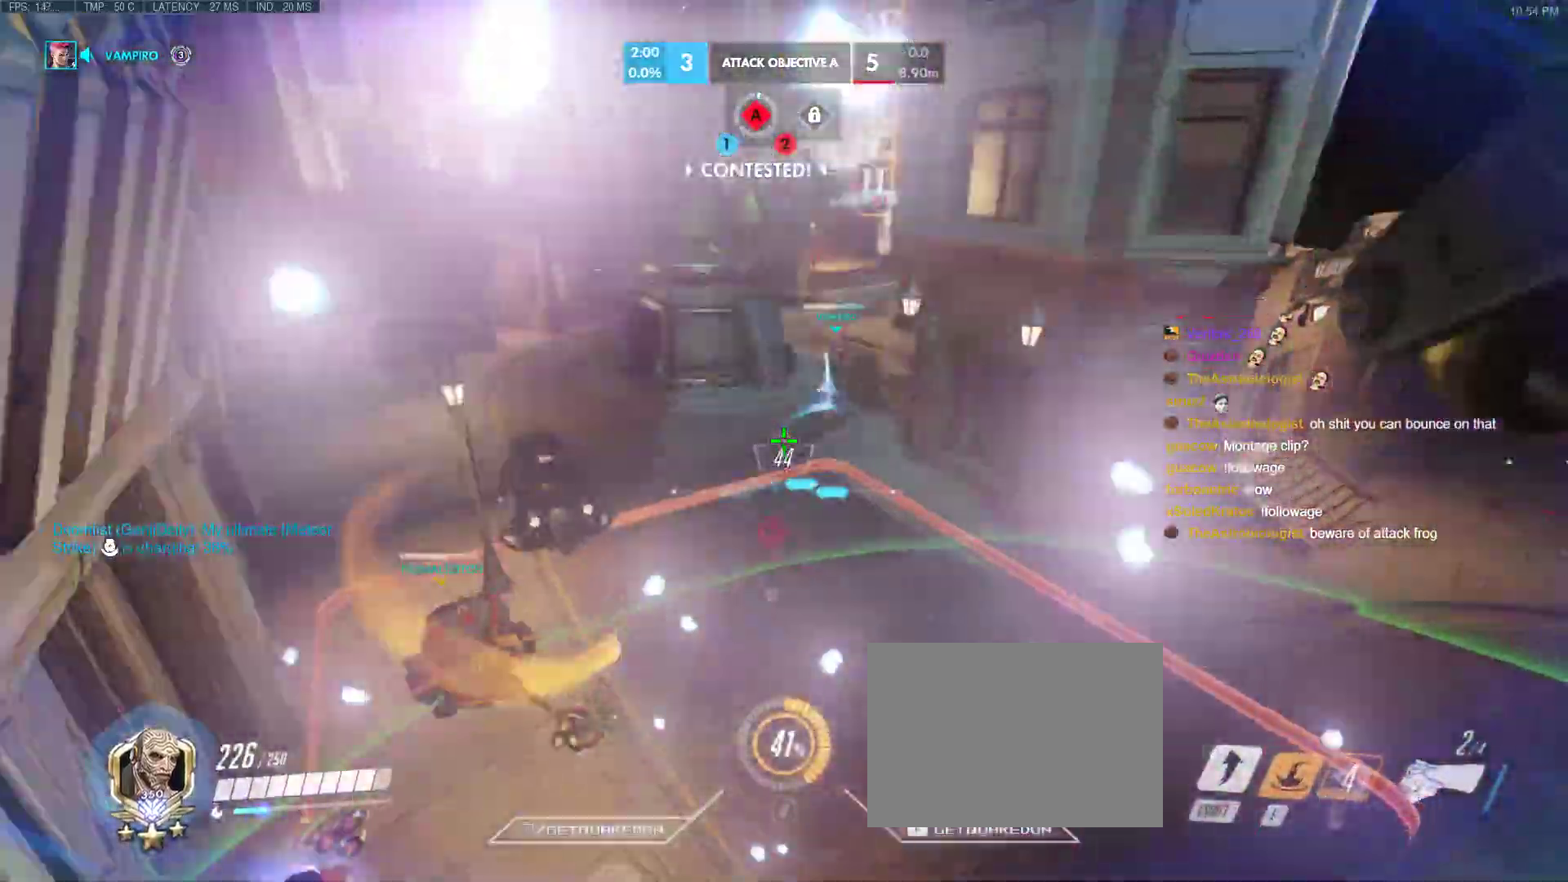
{"keys": ["d"], "events": [[183, "d", "down"], [233, "w", "up"]]}
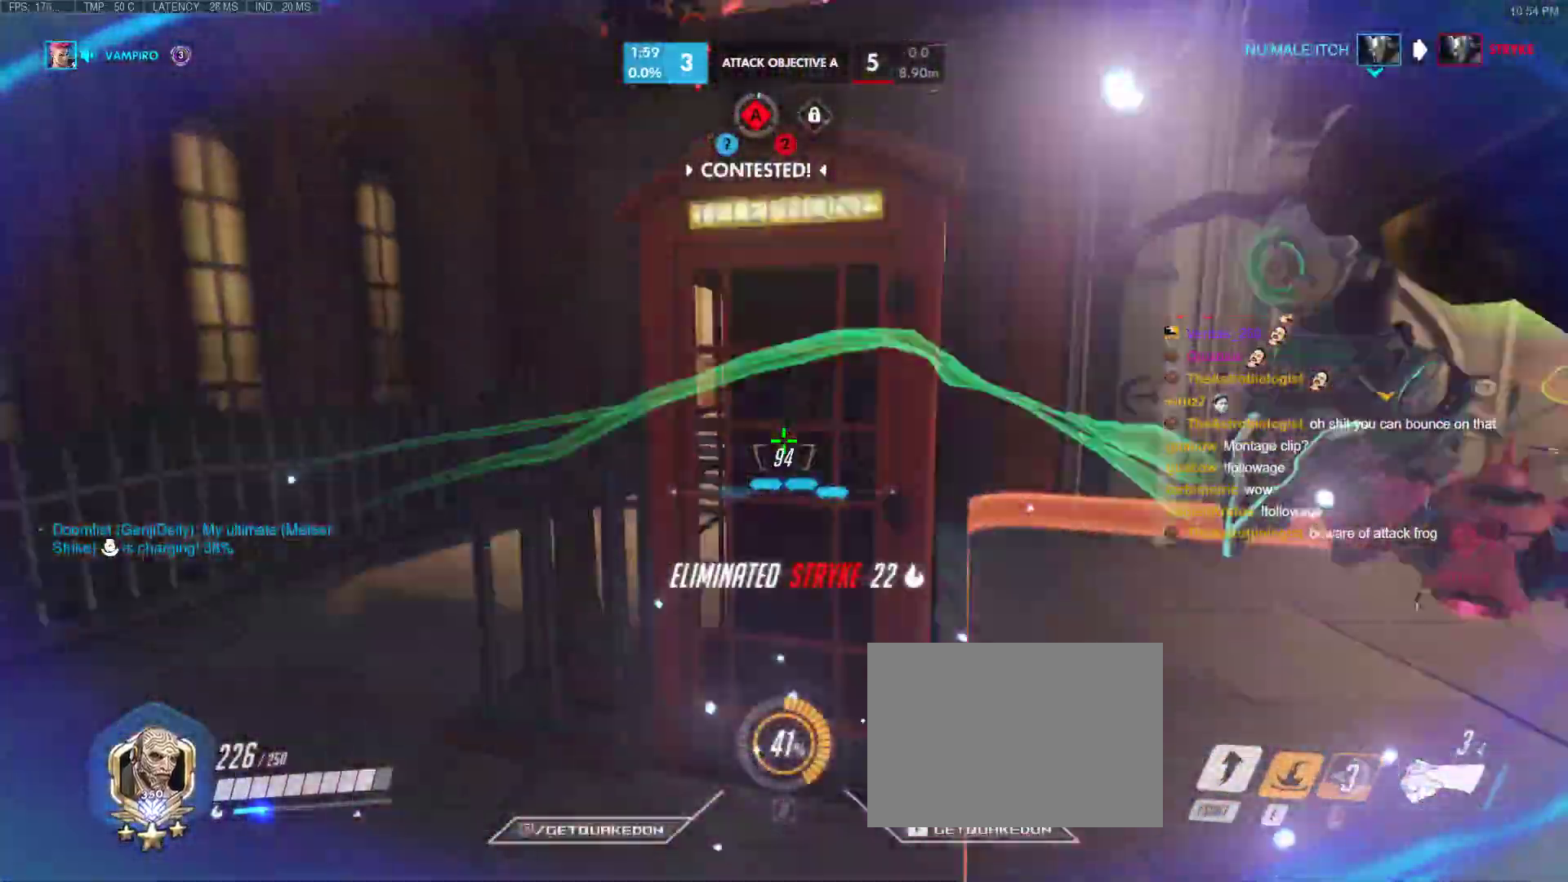
{"keys": ["w"], "events": [[67, "w", "down"], [117, "d", "up"]]}
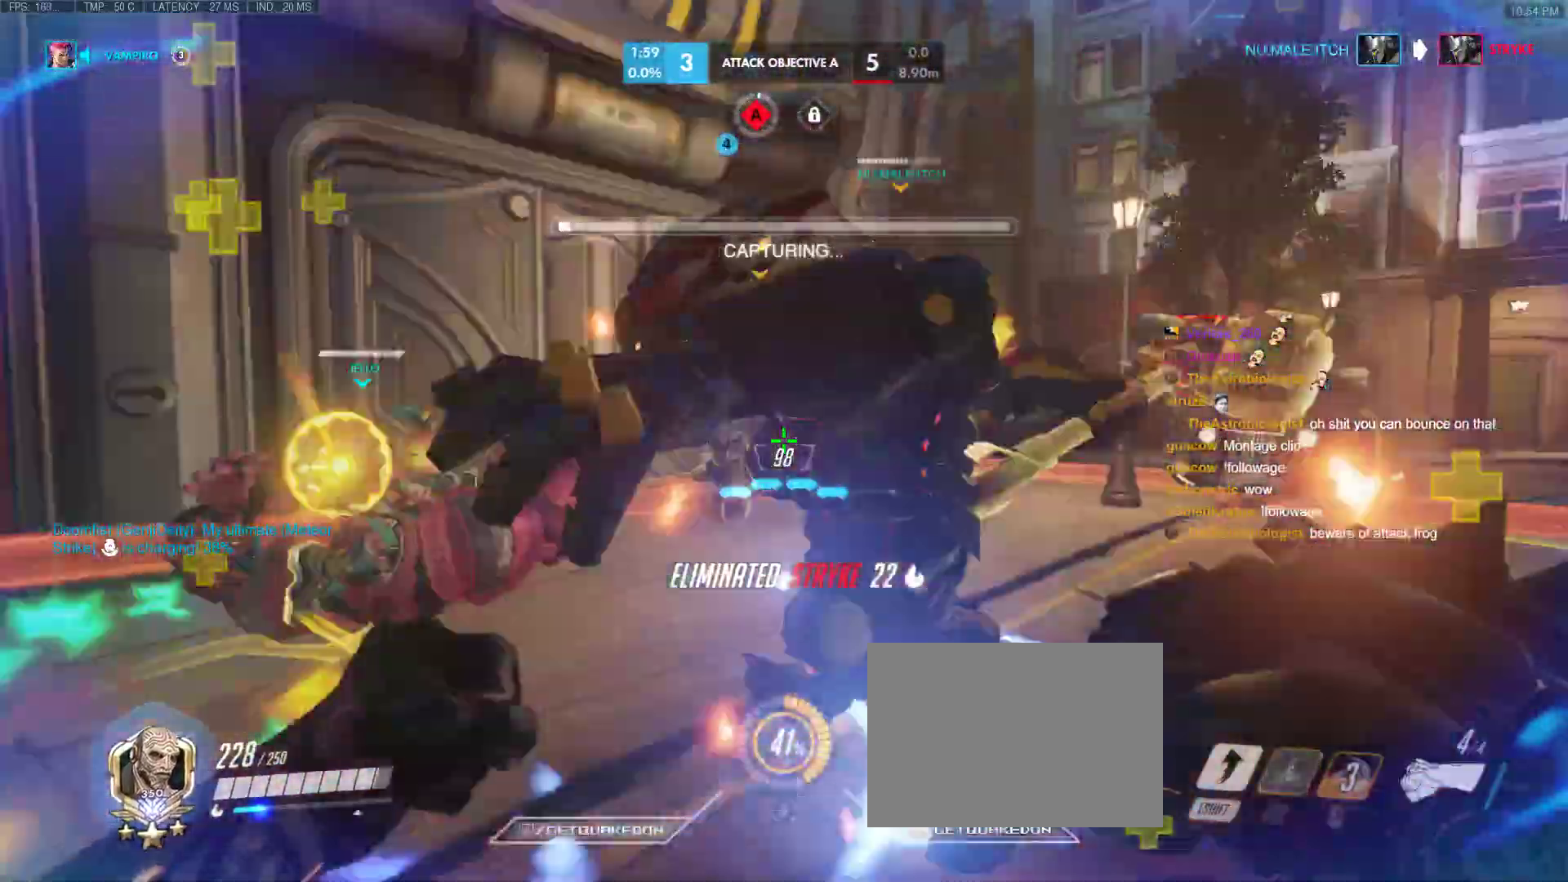
{"keys": ["w"], "events": [[267, "space", "down"], [450, "space", "up"]]}
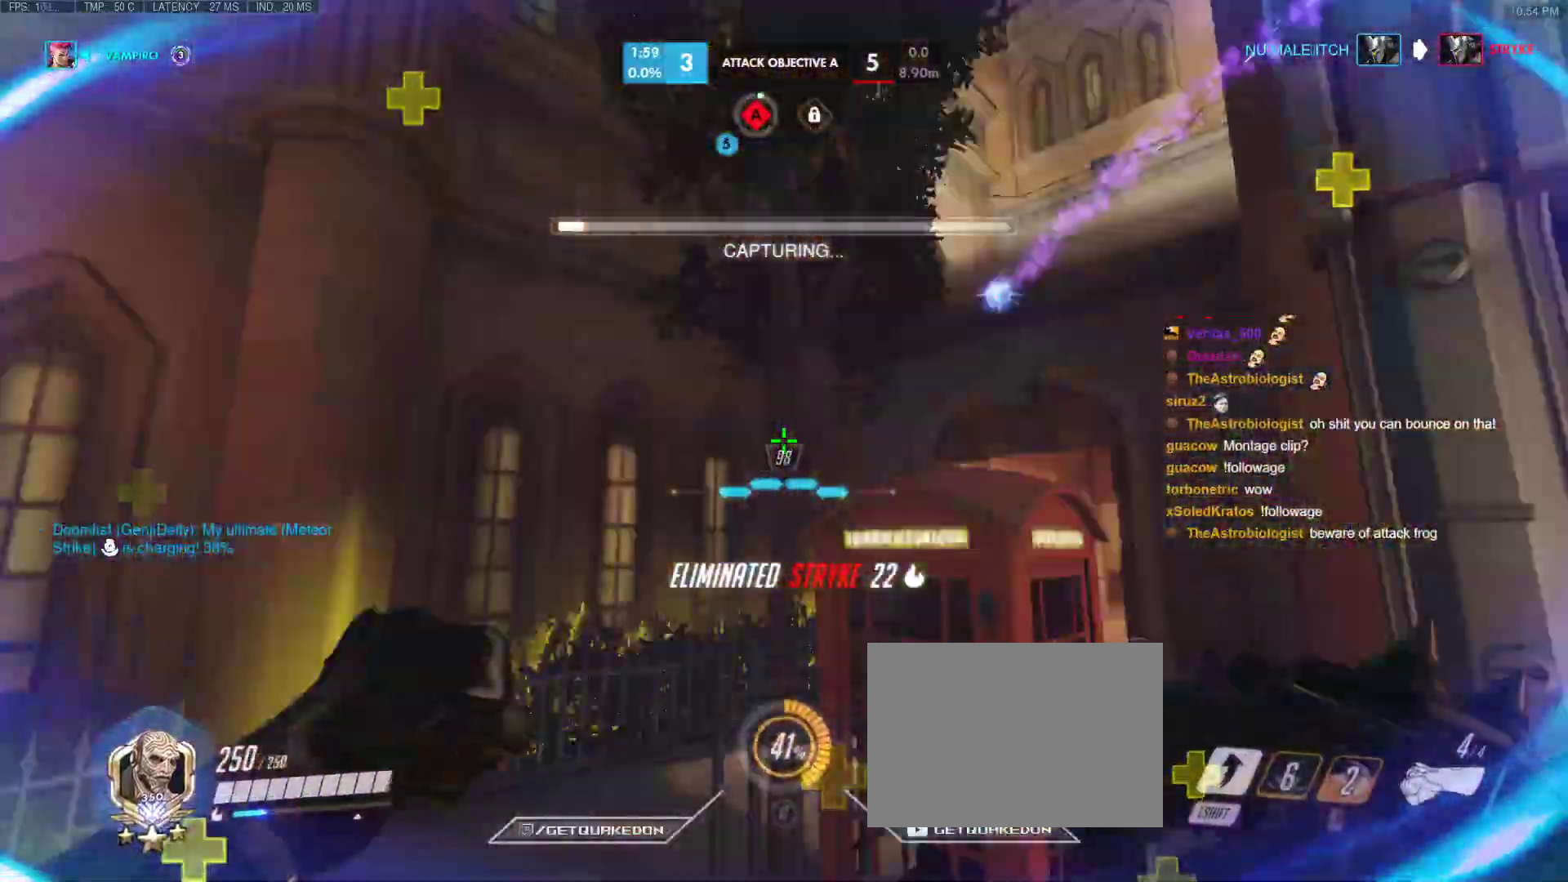
{"keys": ["w"], "events": []}
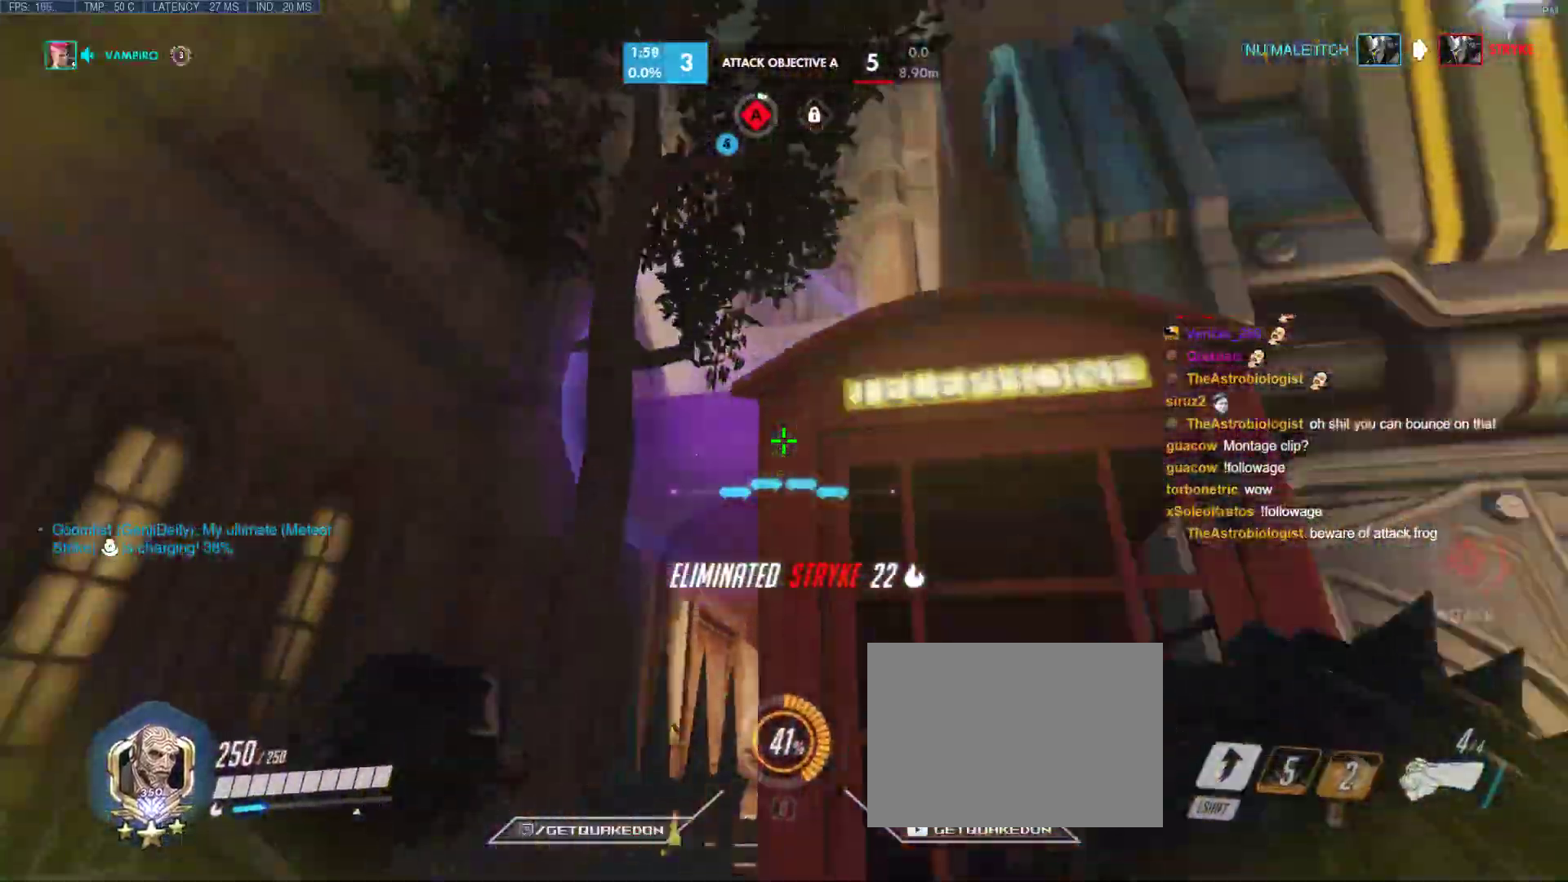
{"keys": ["space", "w"], "events": [[117, "a", "down"], [200, "a", "up"], [400, "space", "down"]]}
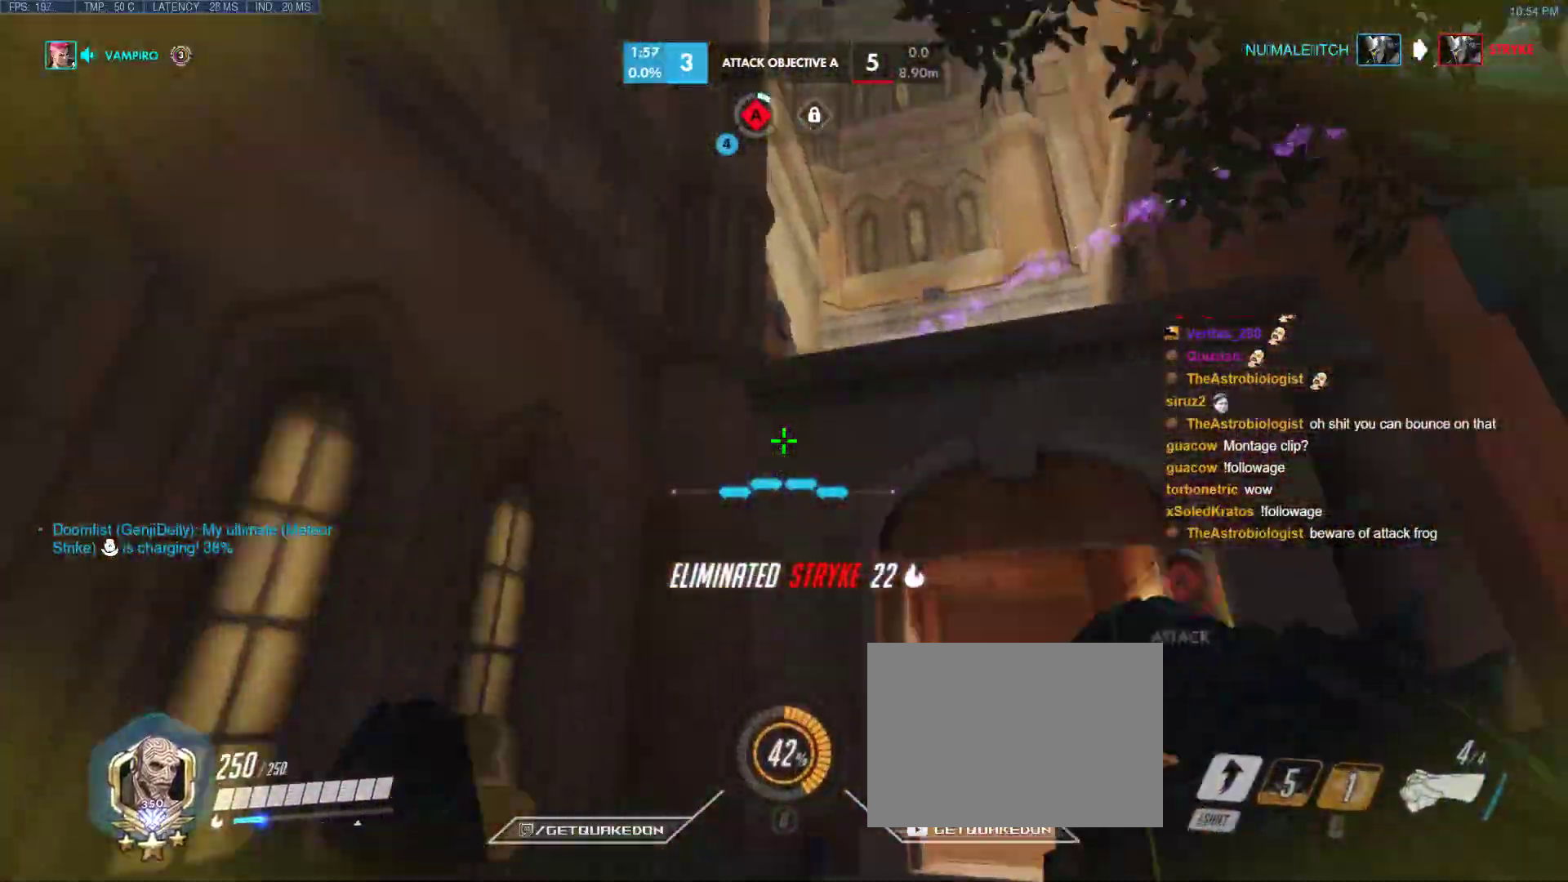
{"keys": ["shift", "w"], "events": [[83, "space", "up"], [400, "shift", "down"]]}
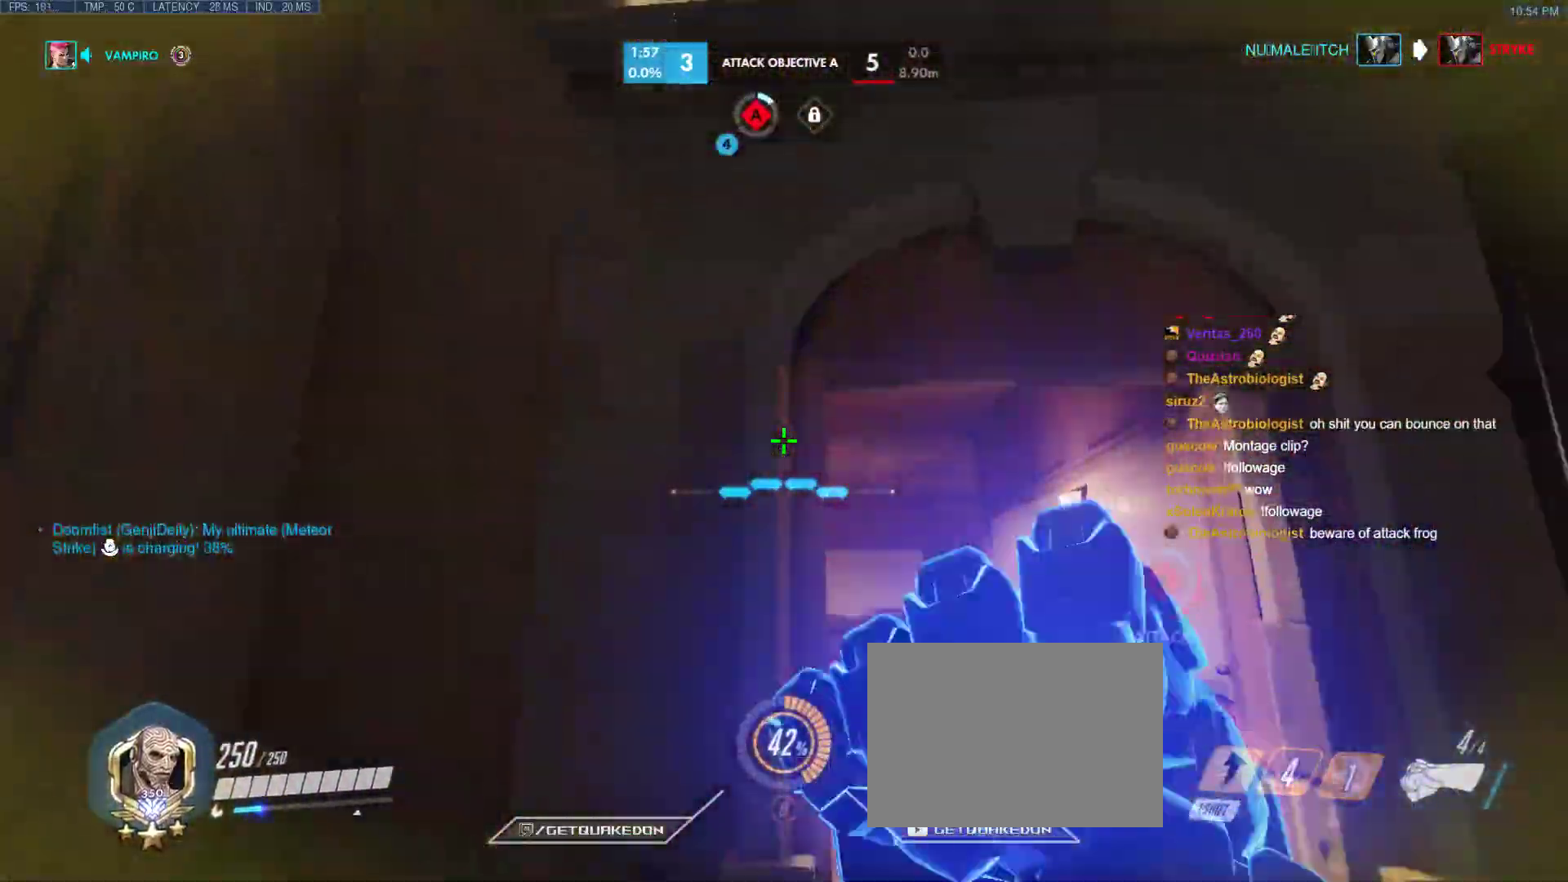
{"keys": ["a", "w"], "events": [[50, "shift", "up"], [333, "a", "down"]]}
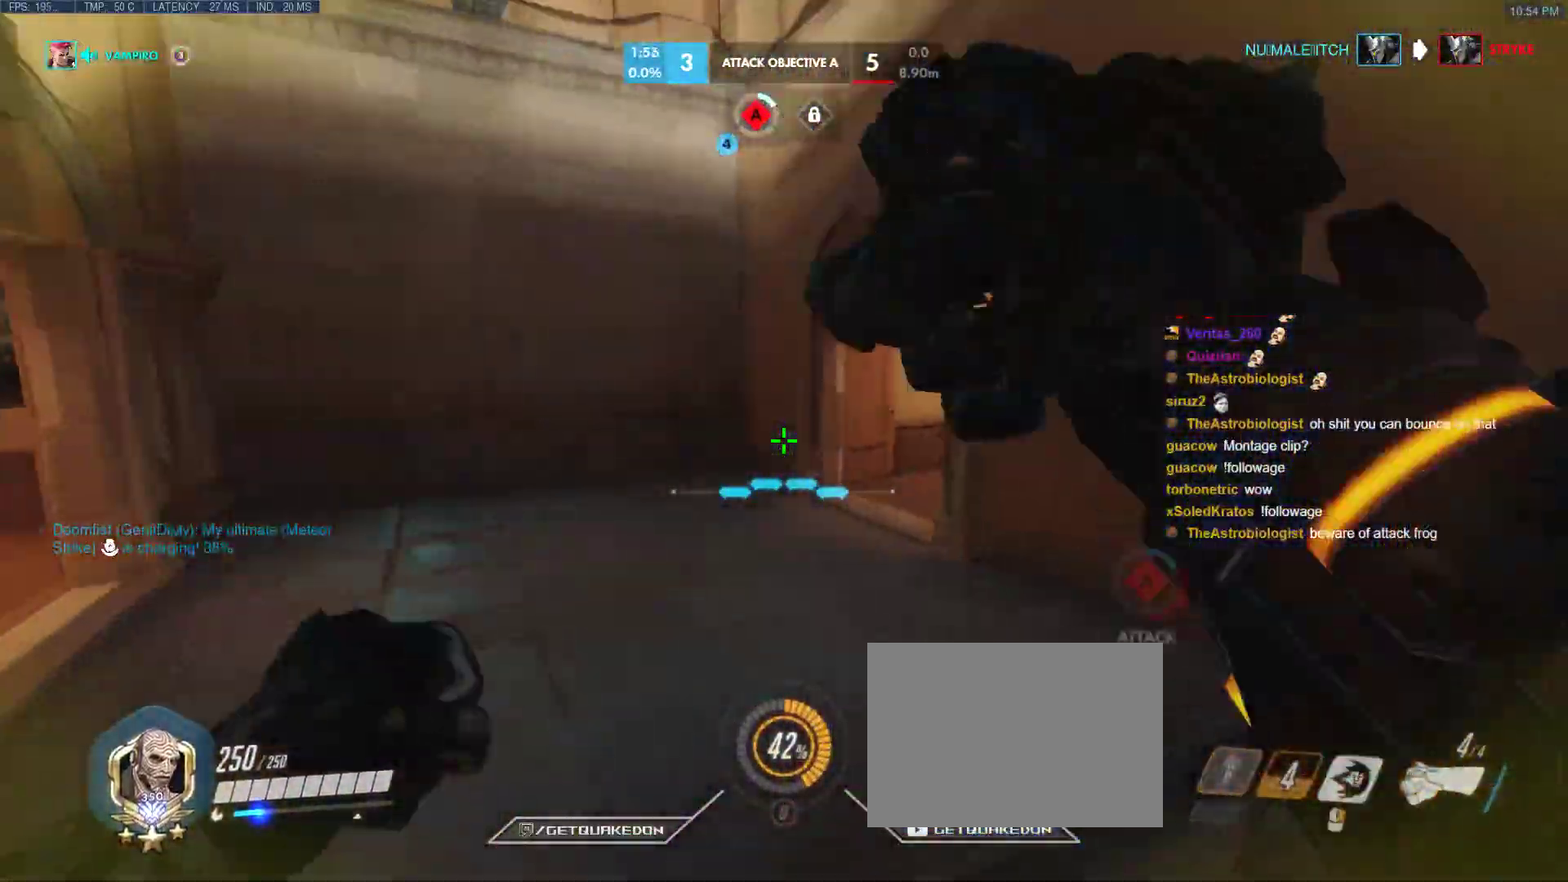
{"keys": ["w"], "events": [[400, "a", "up"]]}
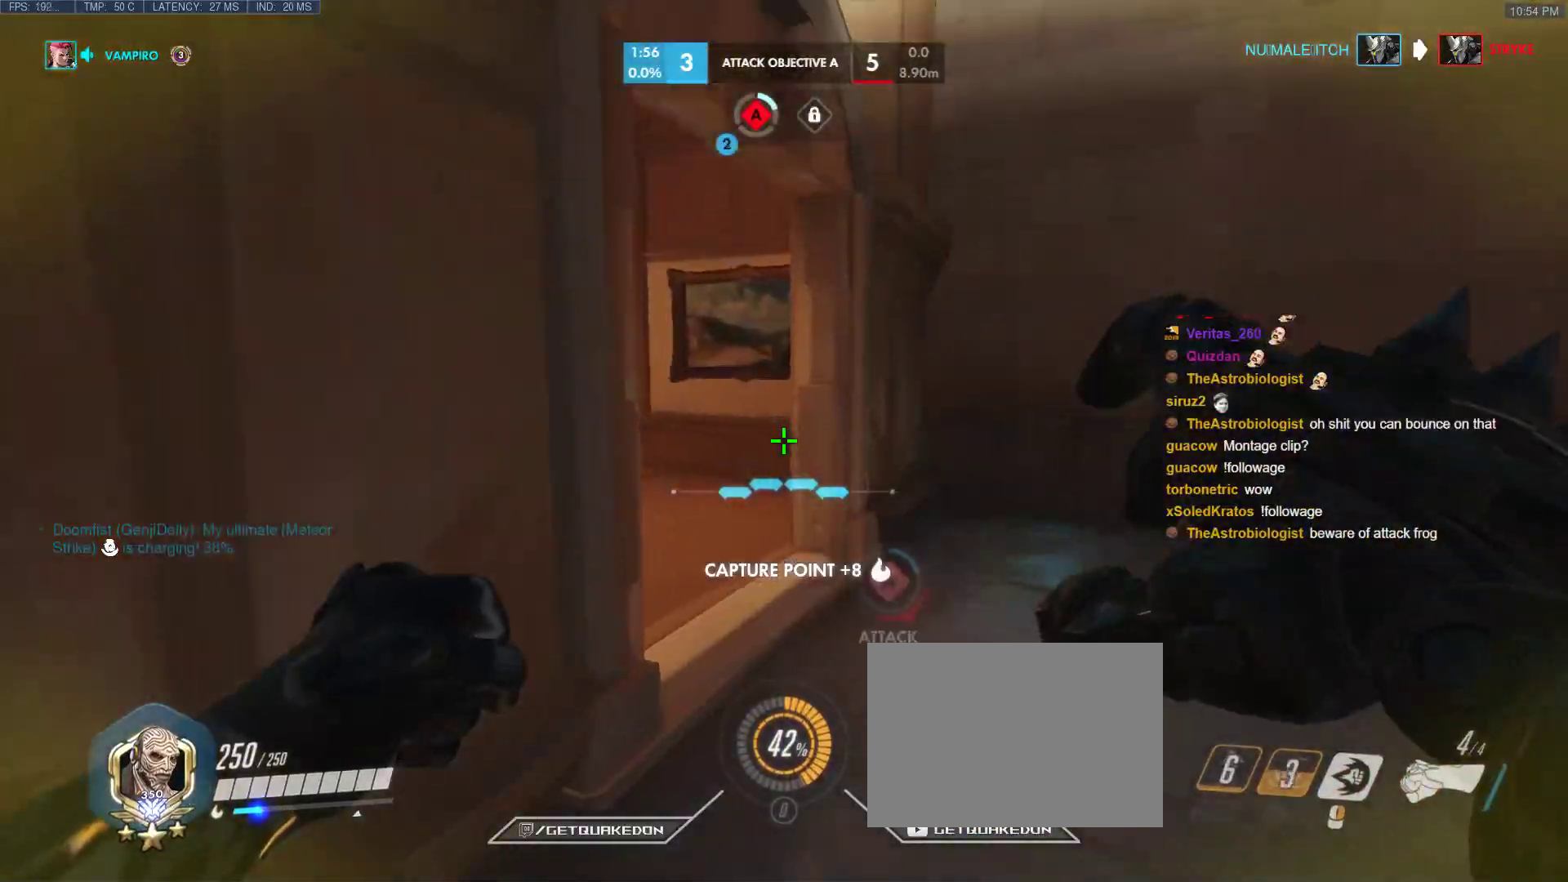
{"keys": ["d", "w"], "events": [[33, "d", "down"]]}
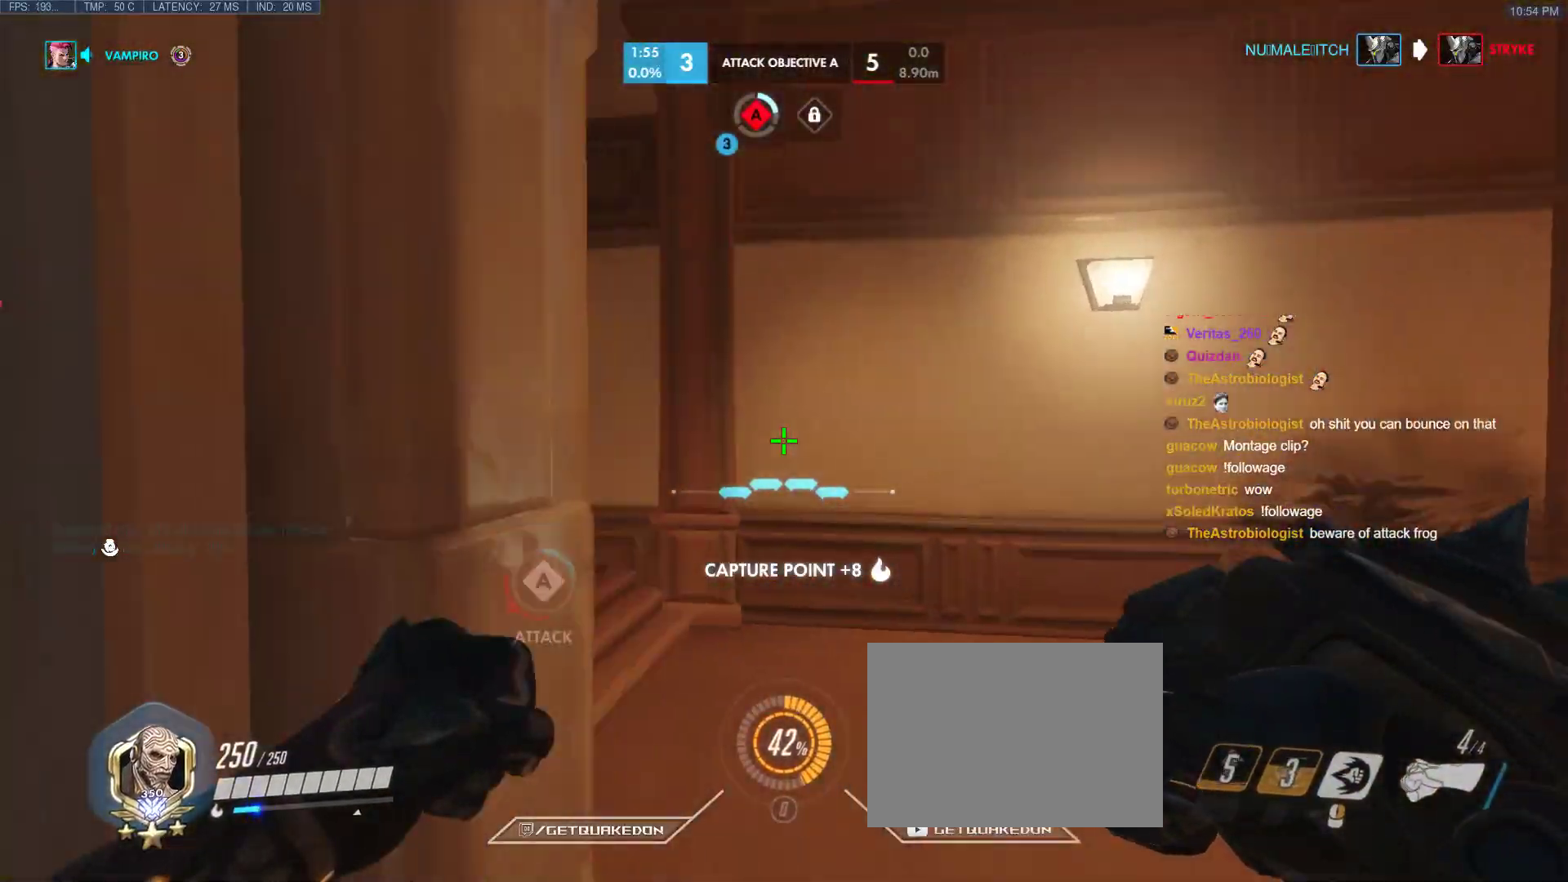
{"keys": ["d", "w"], "events": [[183, "space", "down"], [333, "space", "up"]]}
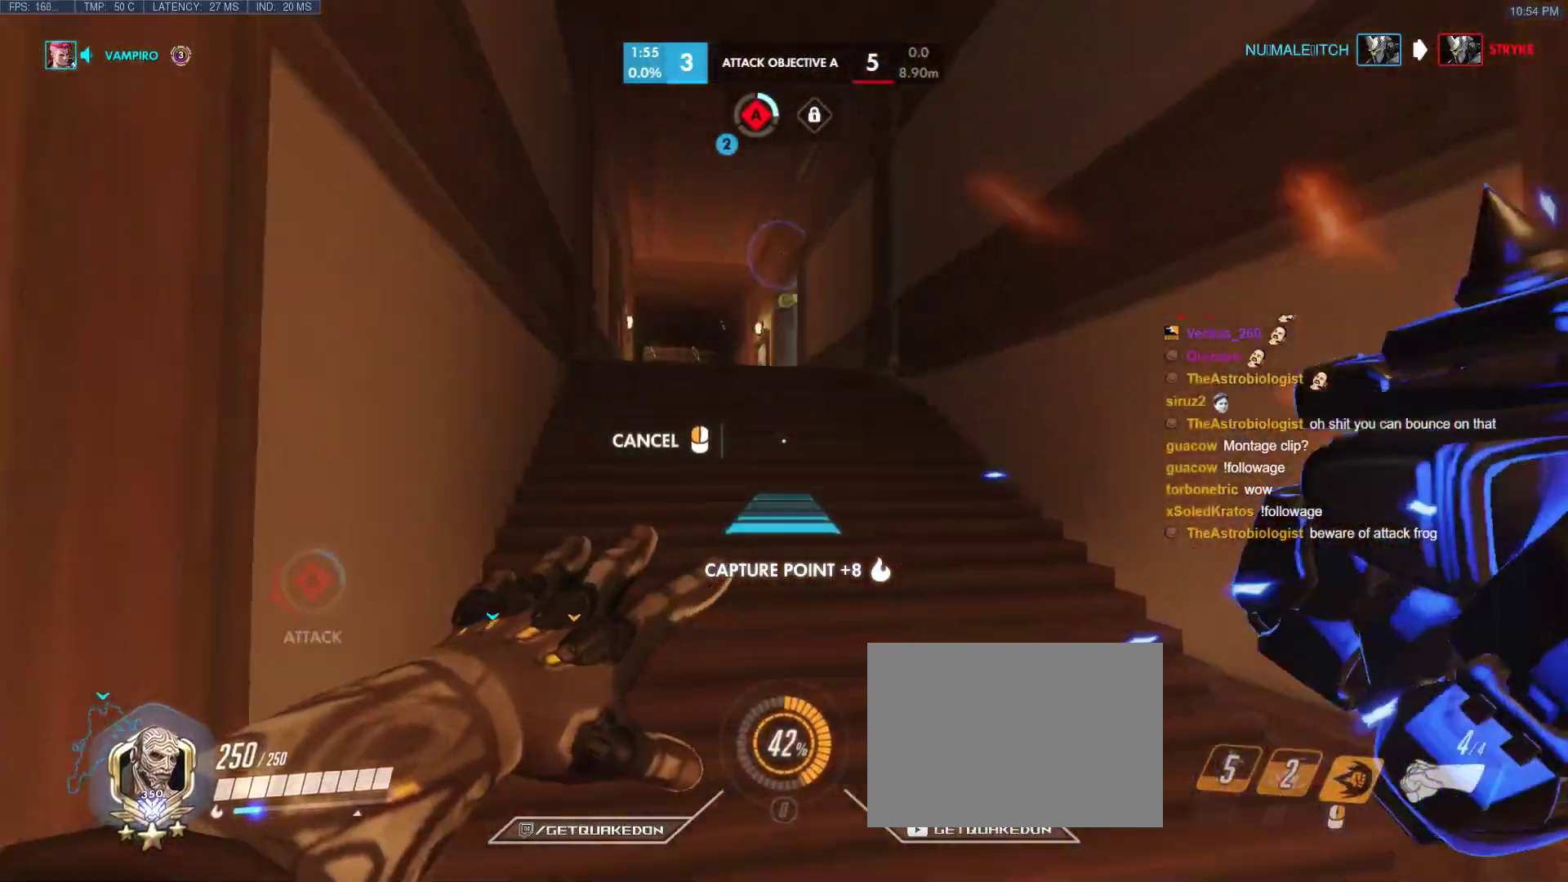
{"keys": ["w"], "events": [[67, "d", "up"]]}
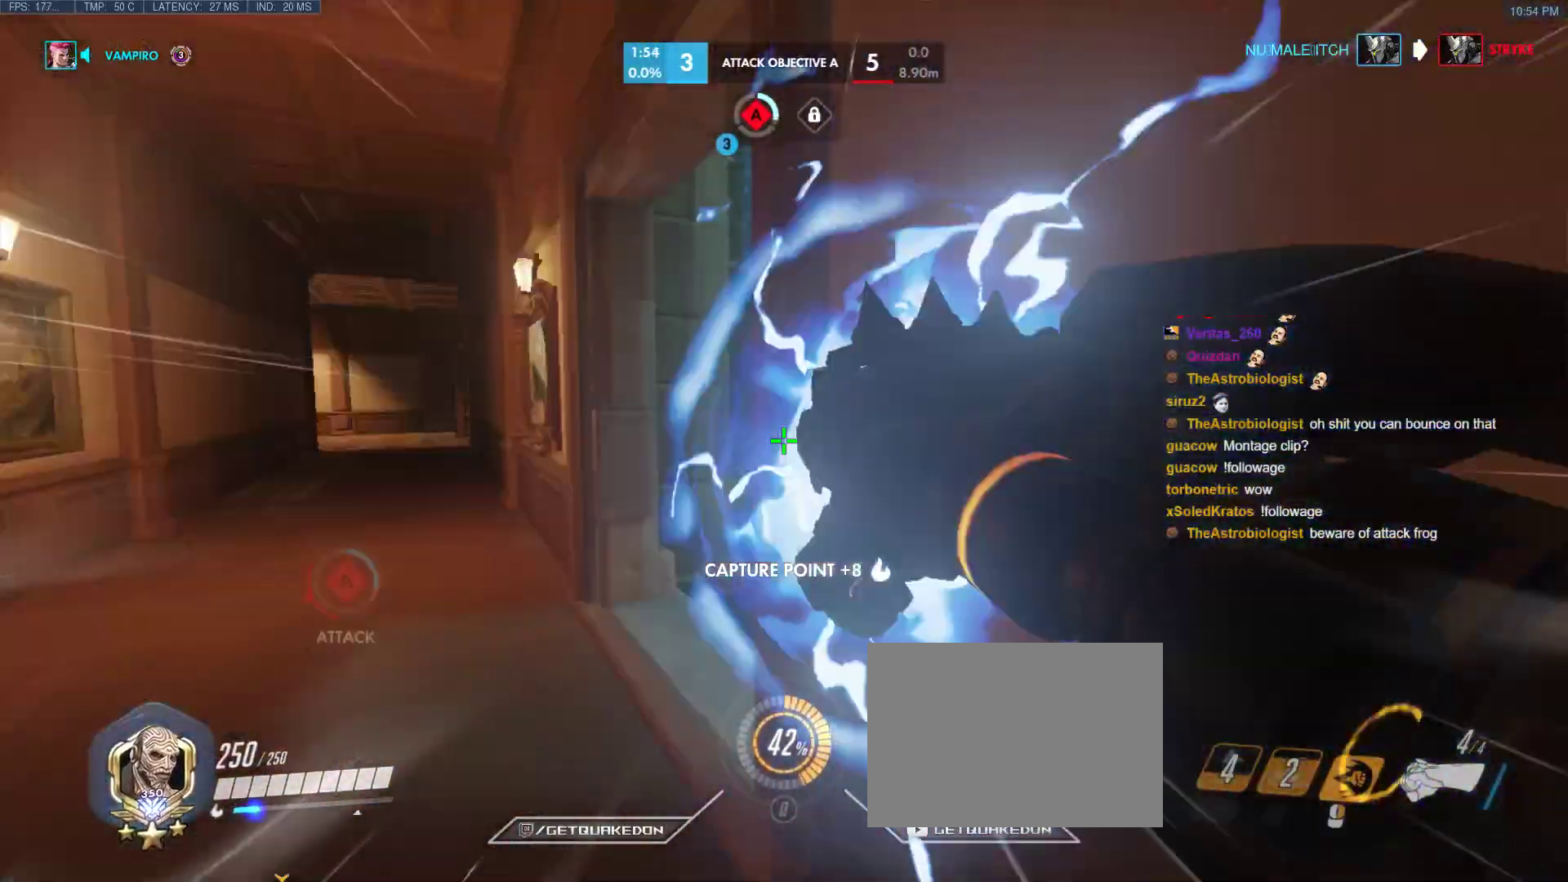
{"keys": [], "events": [[367, "w", "up"]]}
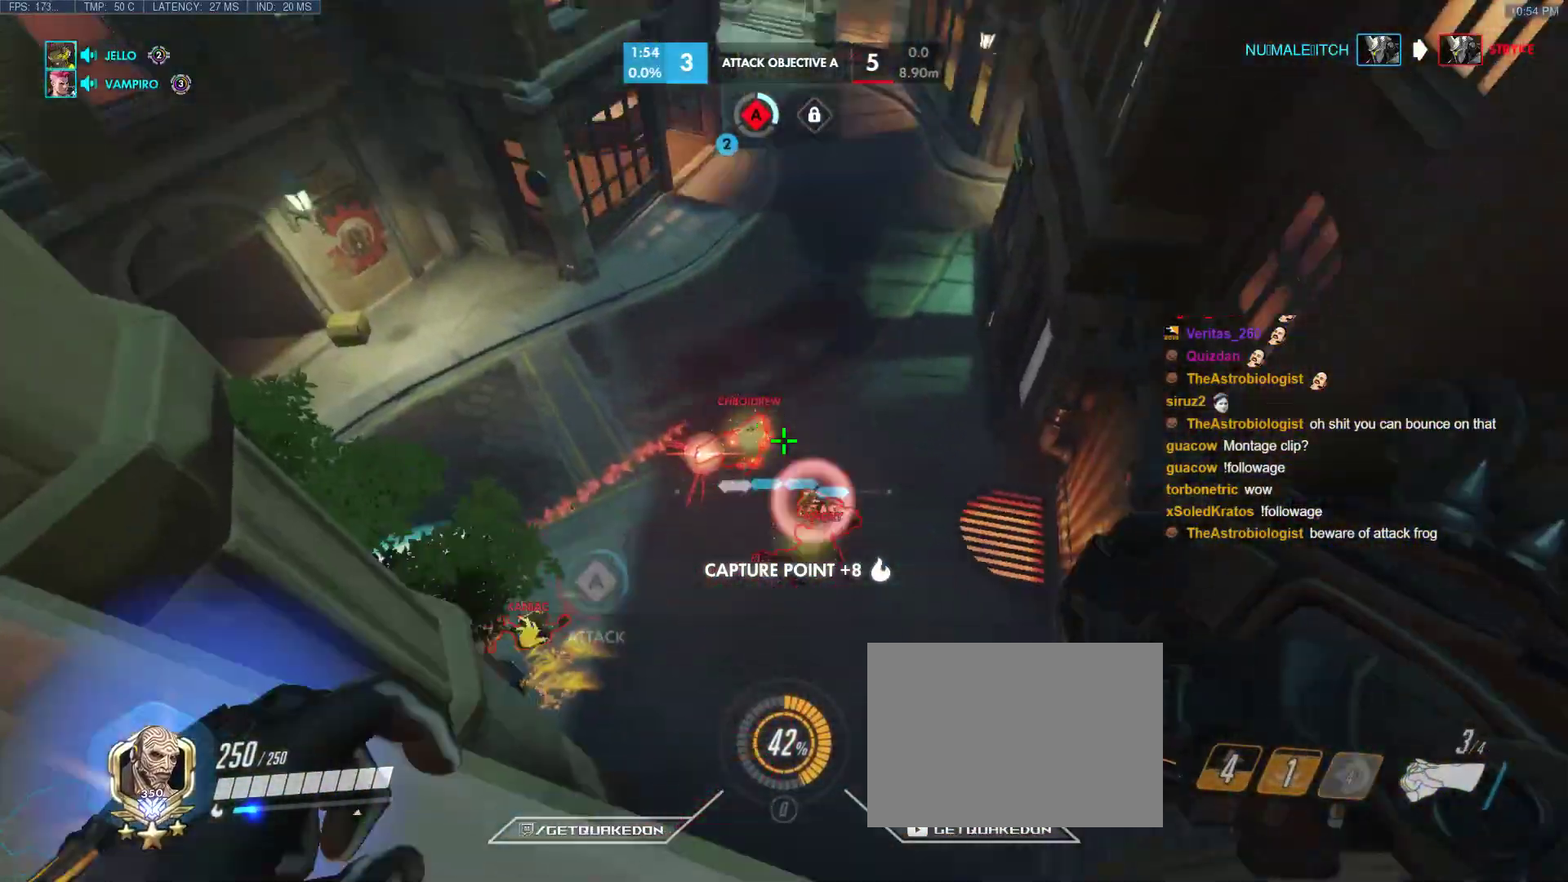
{"keys": [], "events": []}
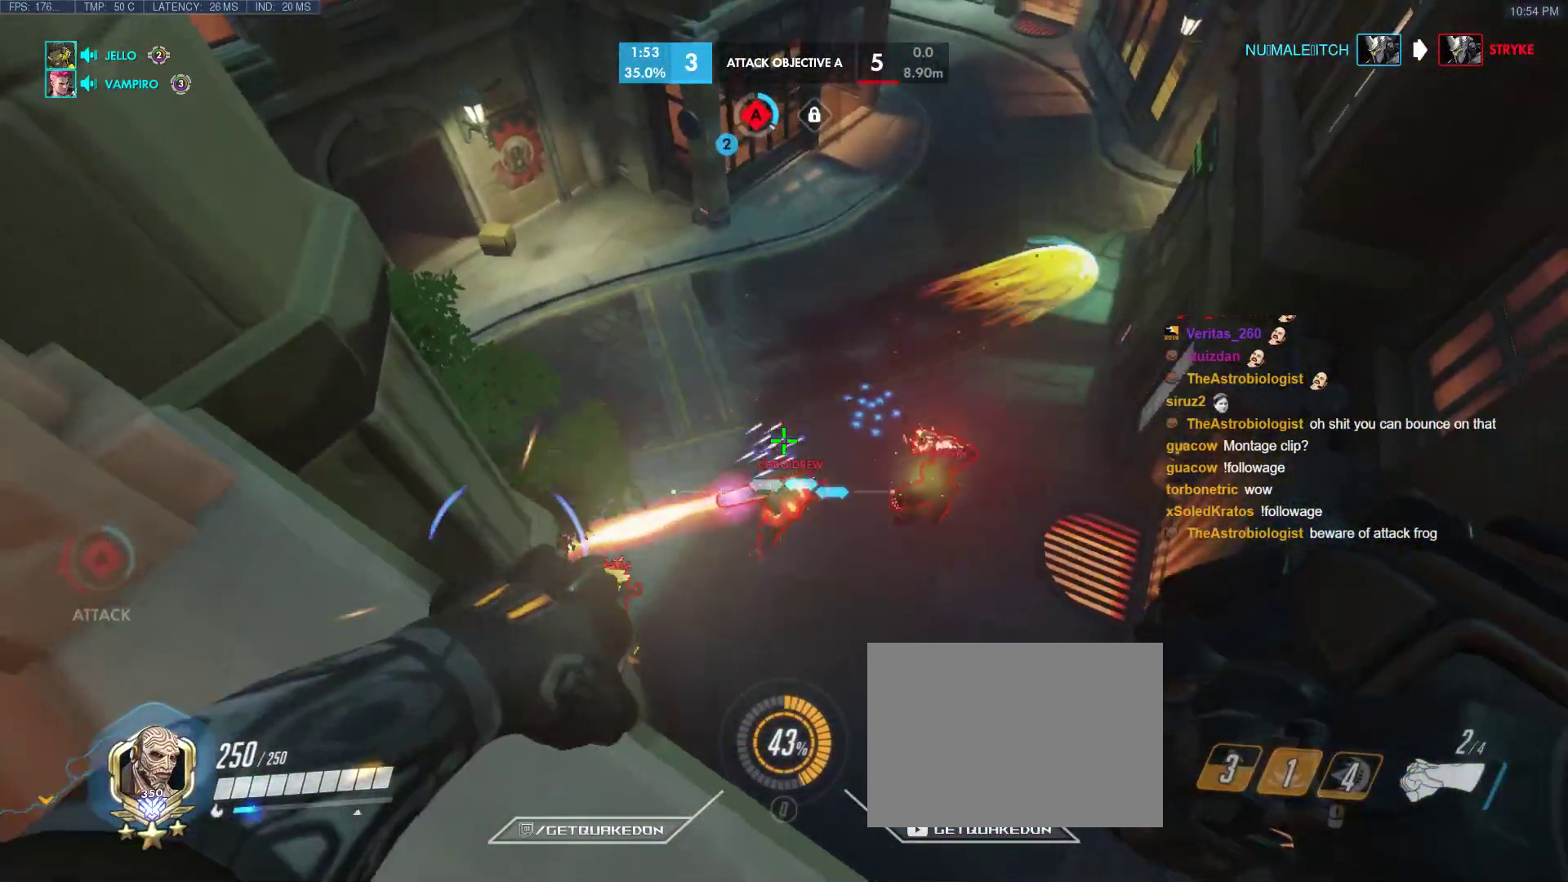
{"keys": ["a"], "events": [[483, "a", "down"]]}
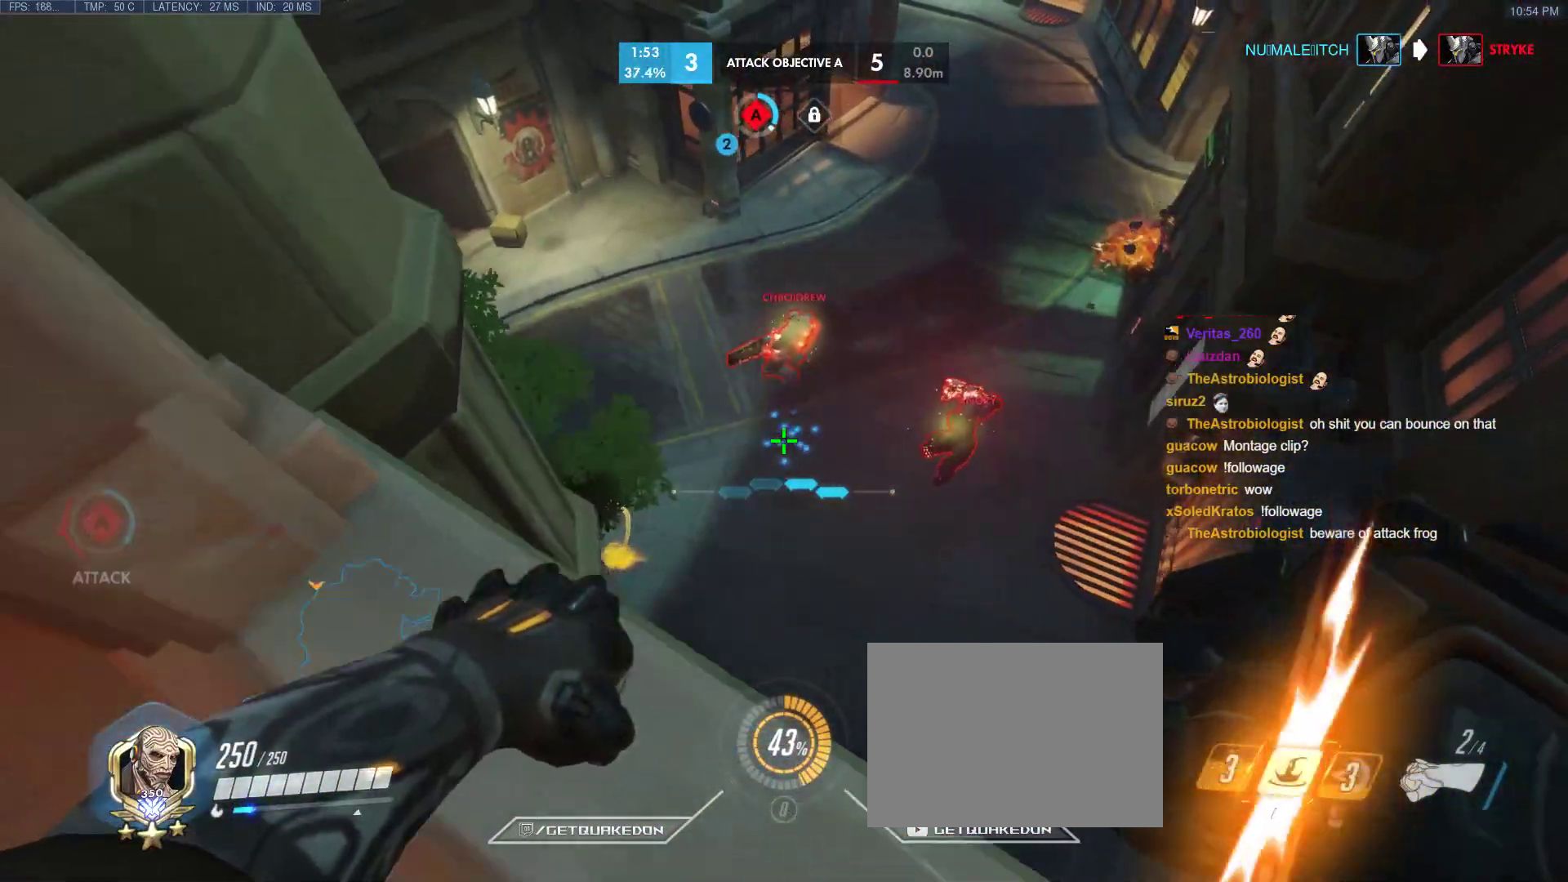
{"keys": [], "events": [[33, "s", "down"], [367, "s", "up"], [400, "a", "up"]]}
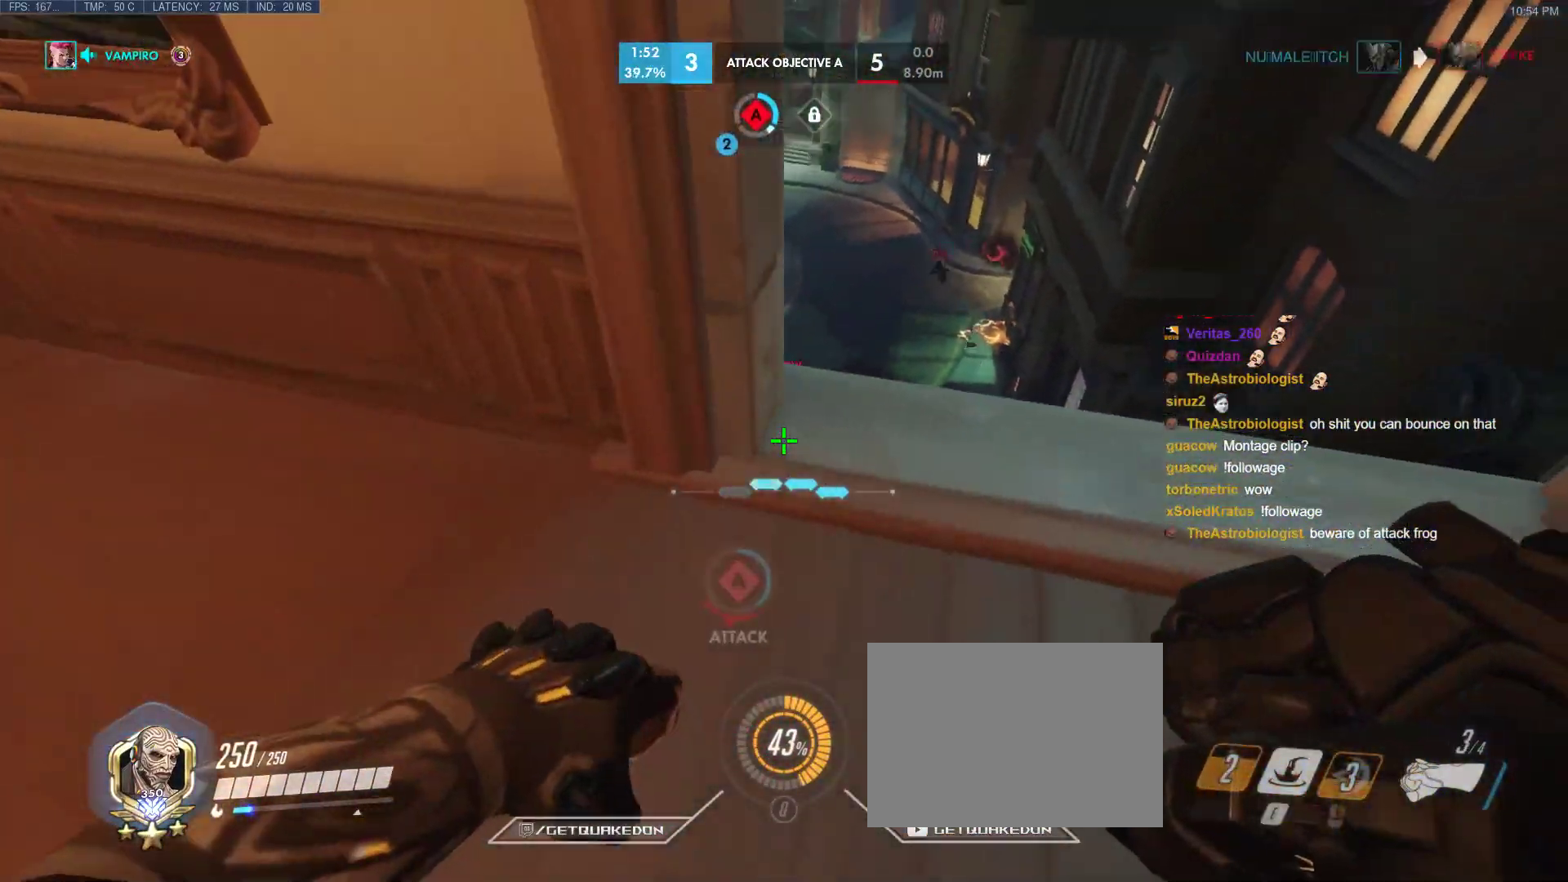
{"keys": ["e", "w"], "events": [[100, "d", "down"], [100, "w", "down"], [233, "d", "up"], [333, "space", "down"], [383, "e", "down"], [467, "space", "up"]]}
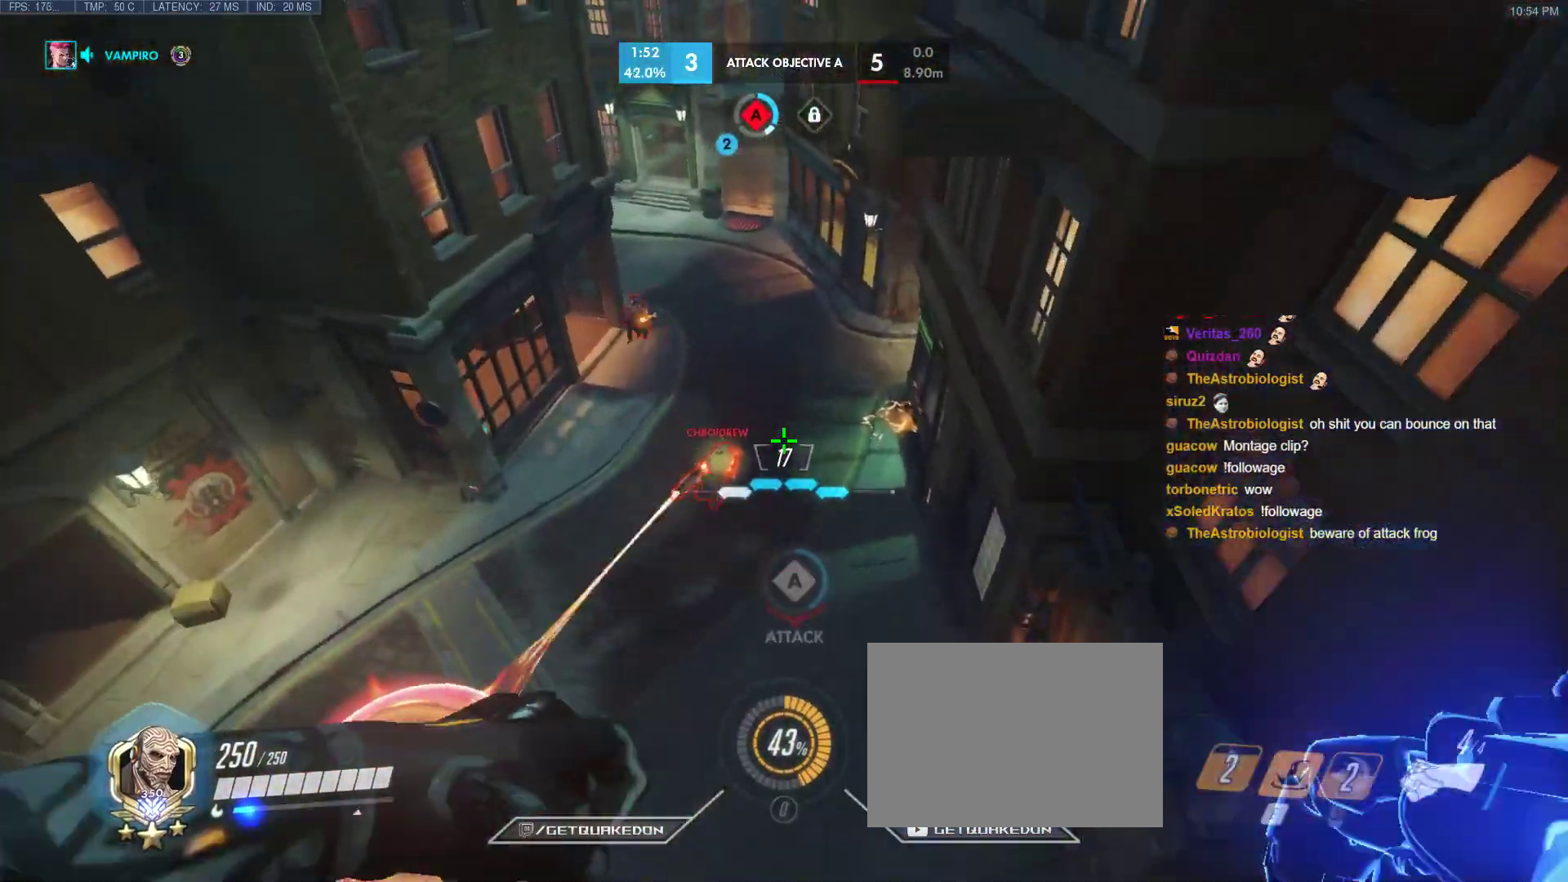
{"keys": ["w"], "events": [[17, "e", "up"]]}
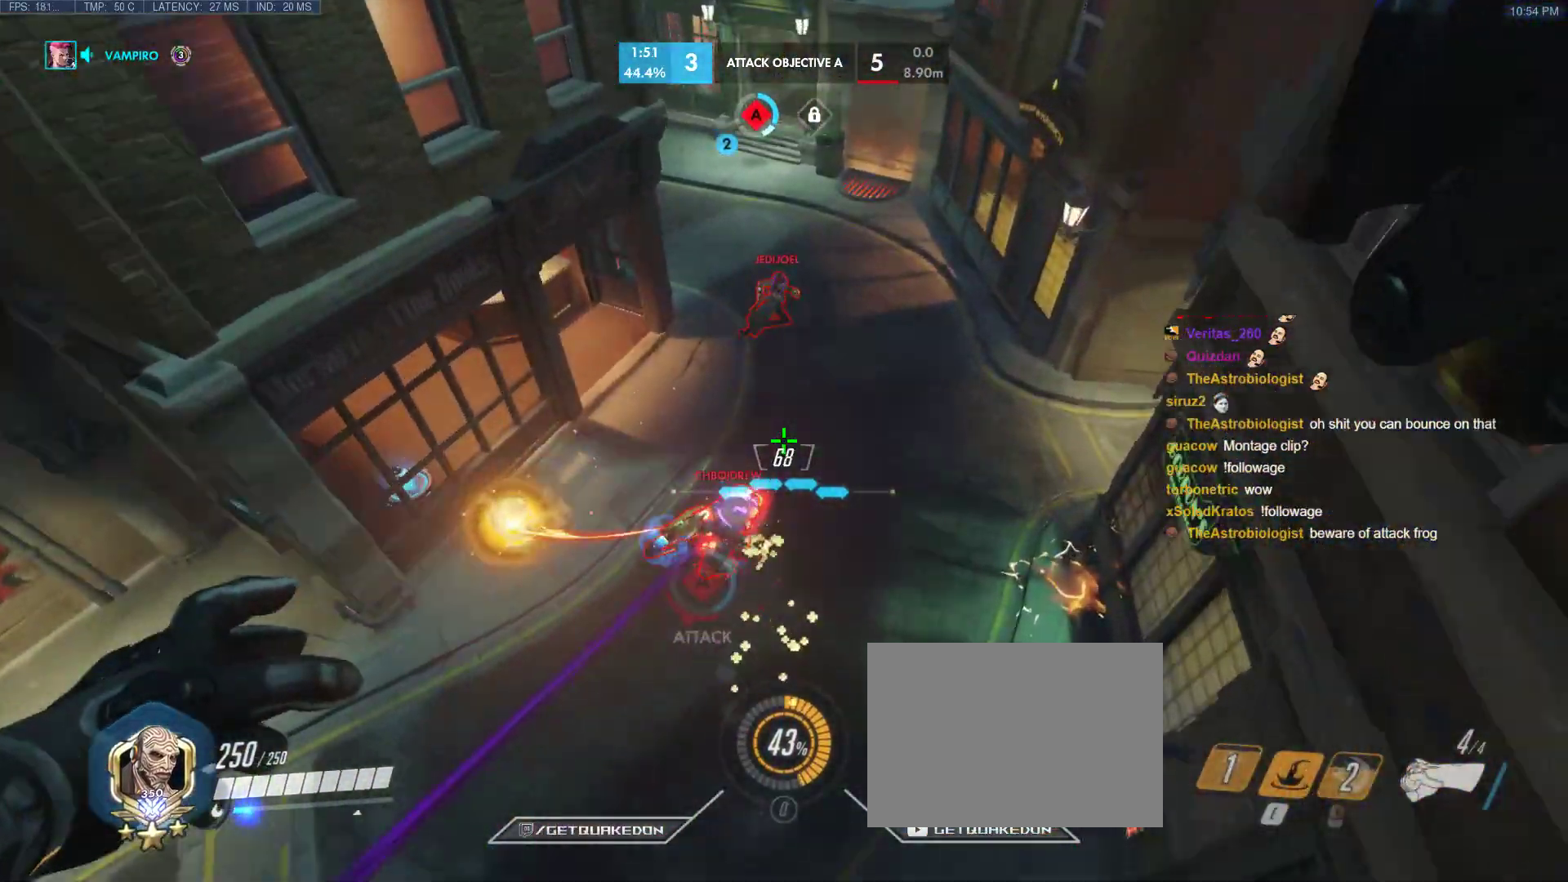
{"keys": ["w"], "events": []}
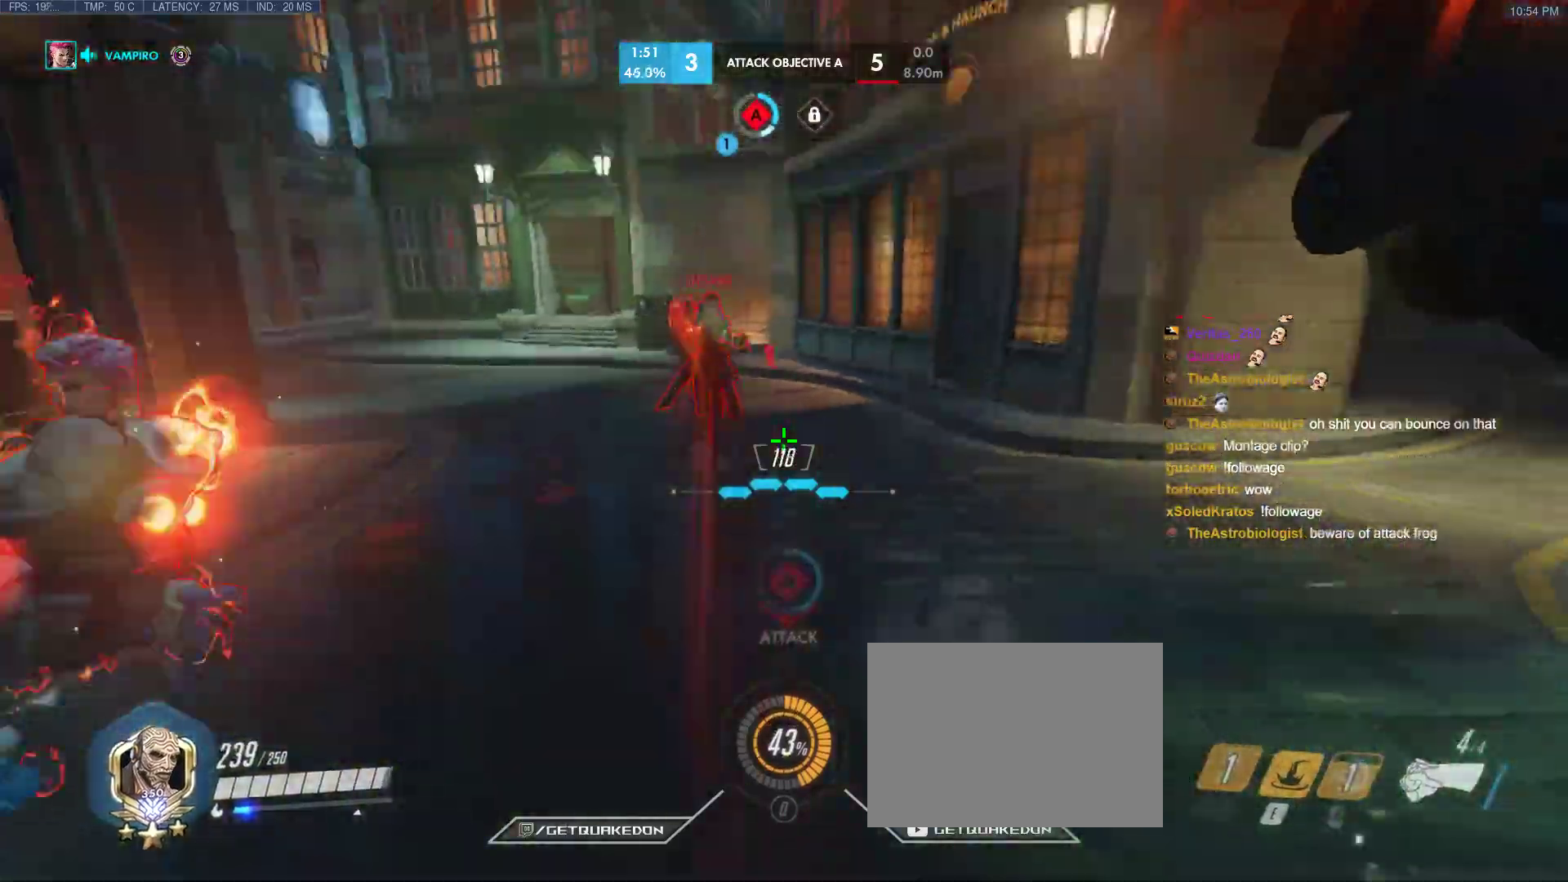
{"keys": ["w"], "events": [[183, "space", "down"], [383, "space", "up"]]}
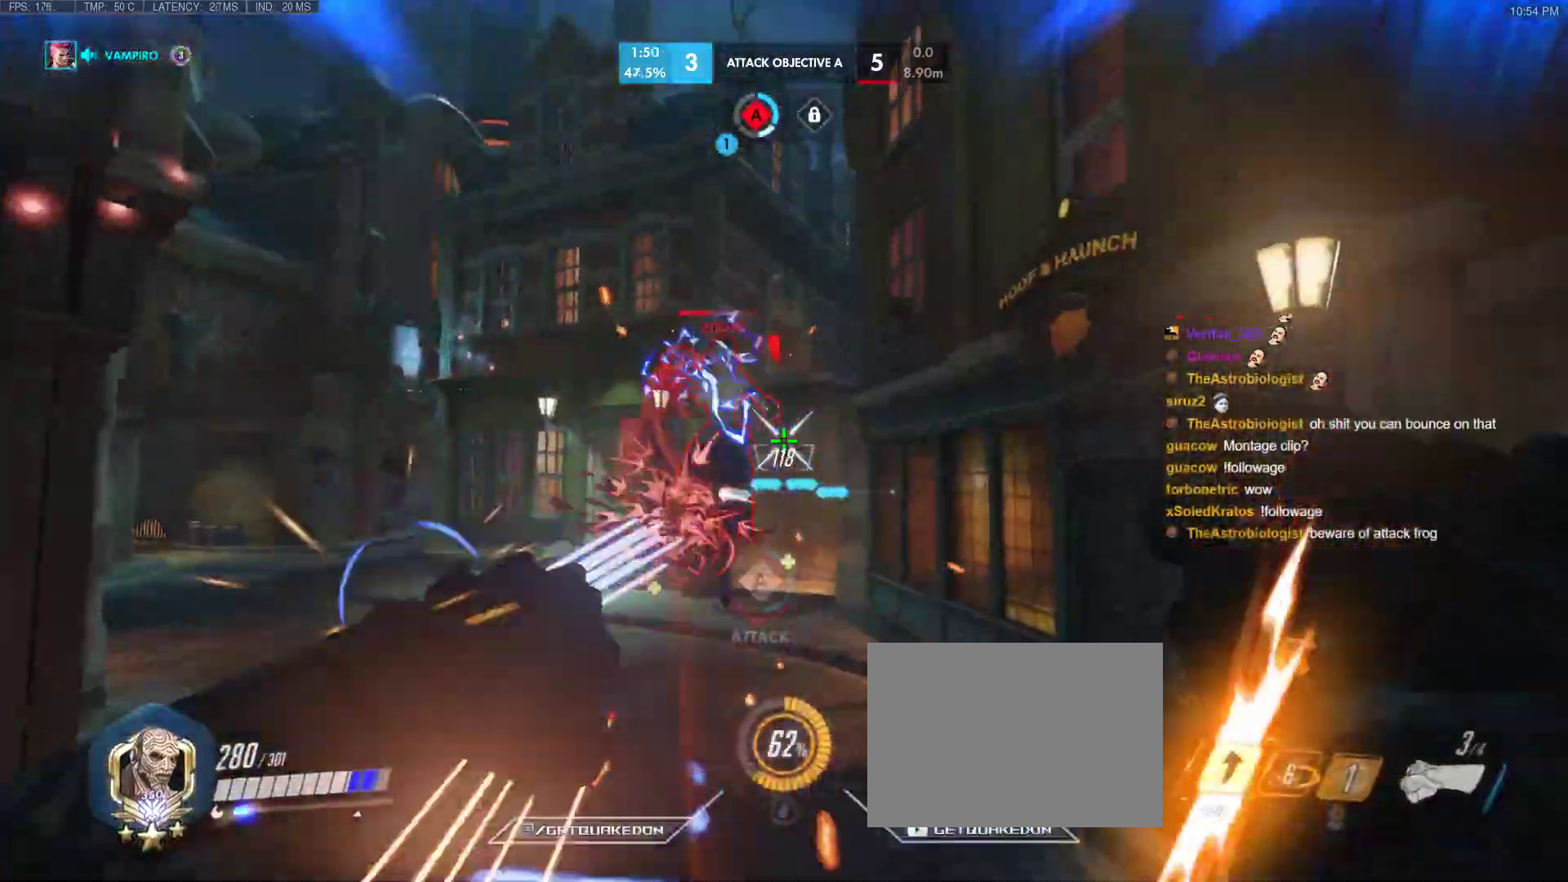
{"keys": ["w"], "events": [[117, "shift", "down"], [300, "shift", "up"]]}
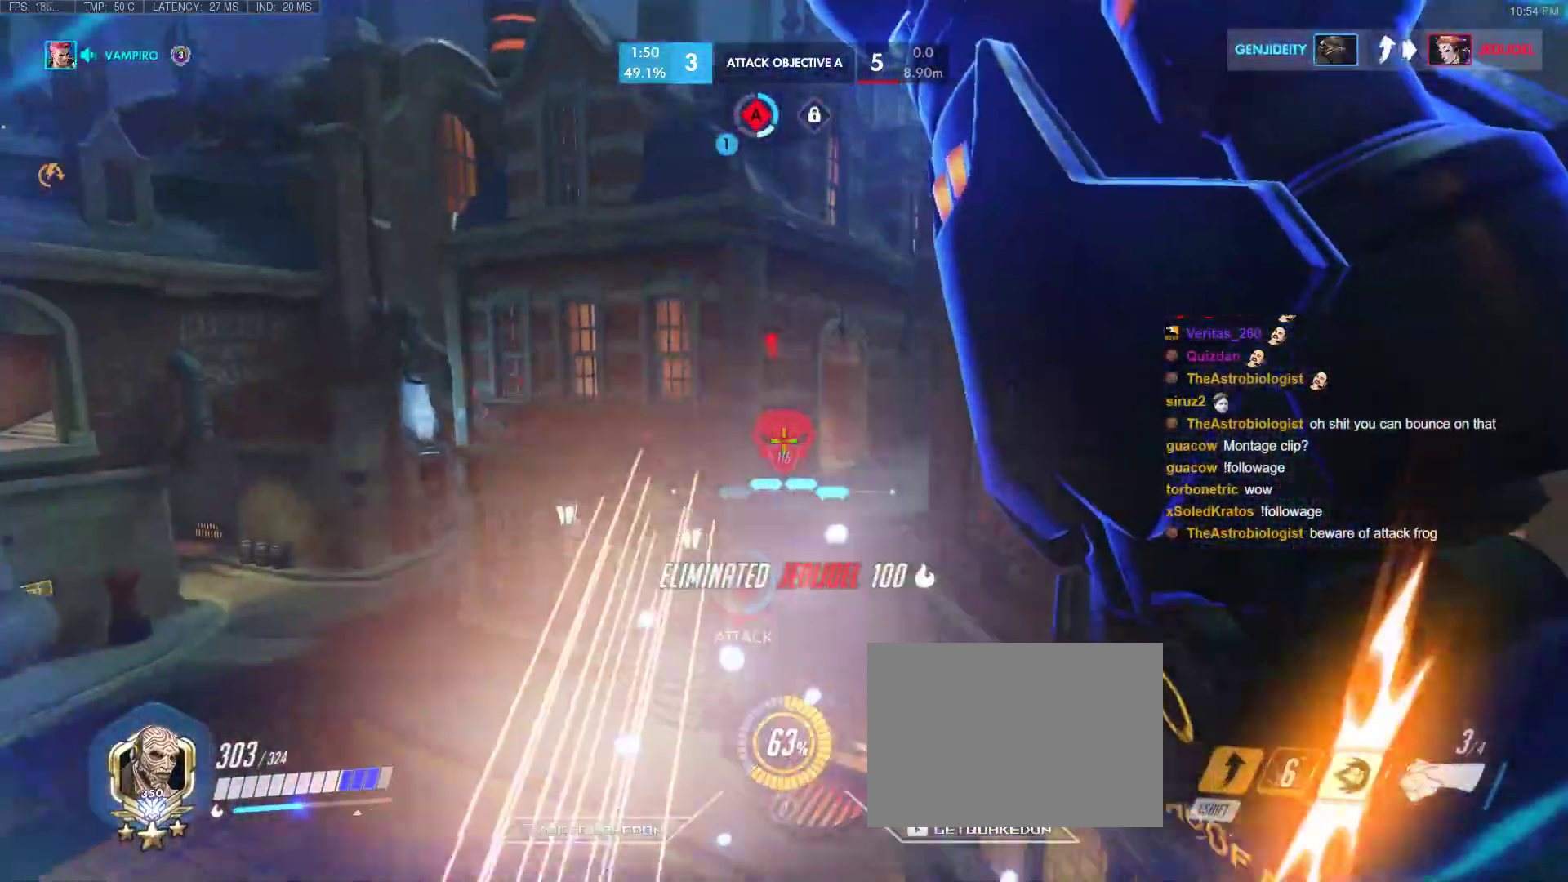
{"keys": ["w"], "events": []}
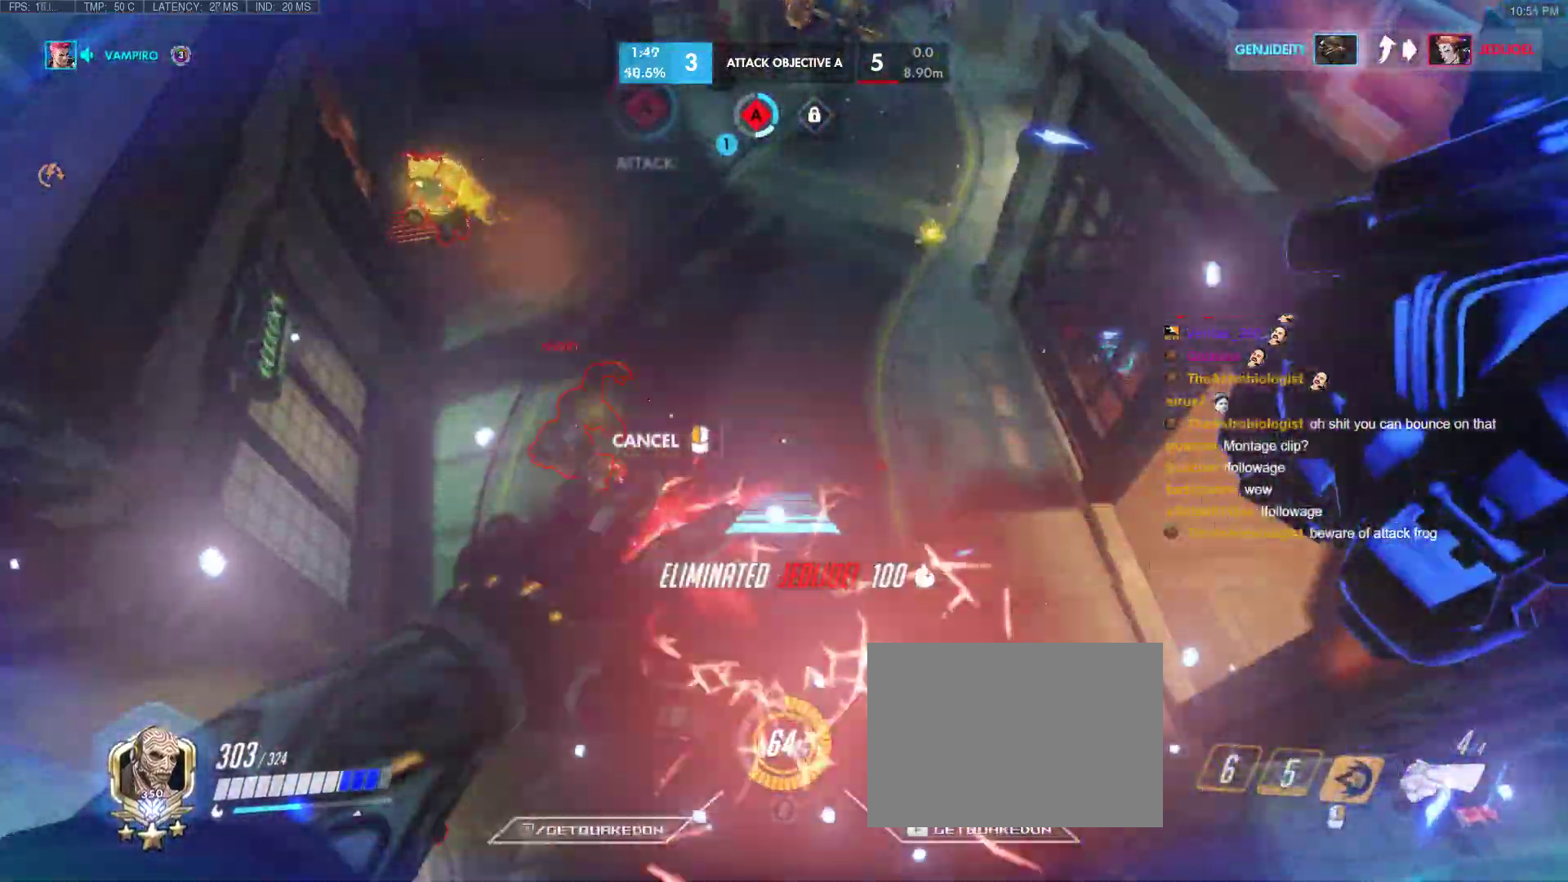
{"keys": ["d", "w"], "events": [[417, "d", "down"]]}
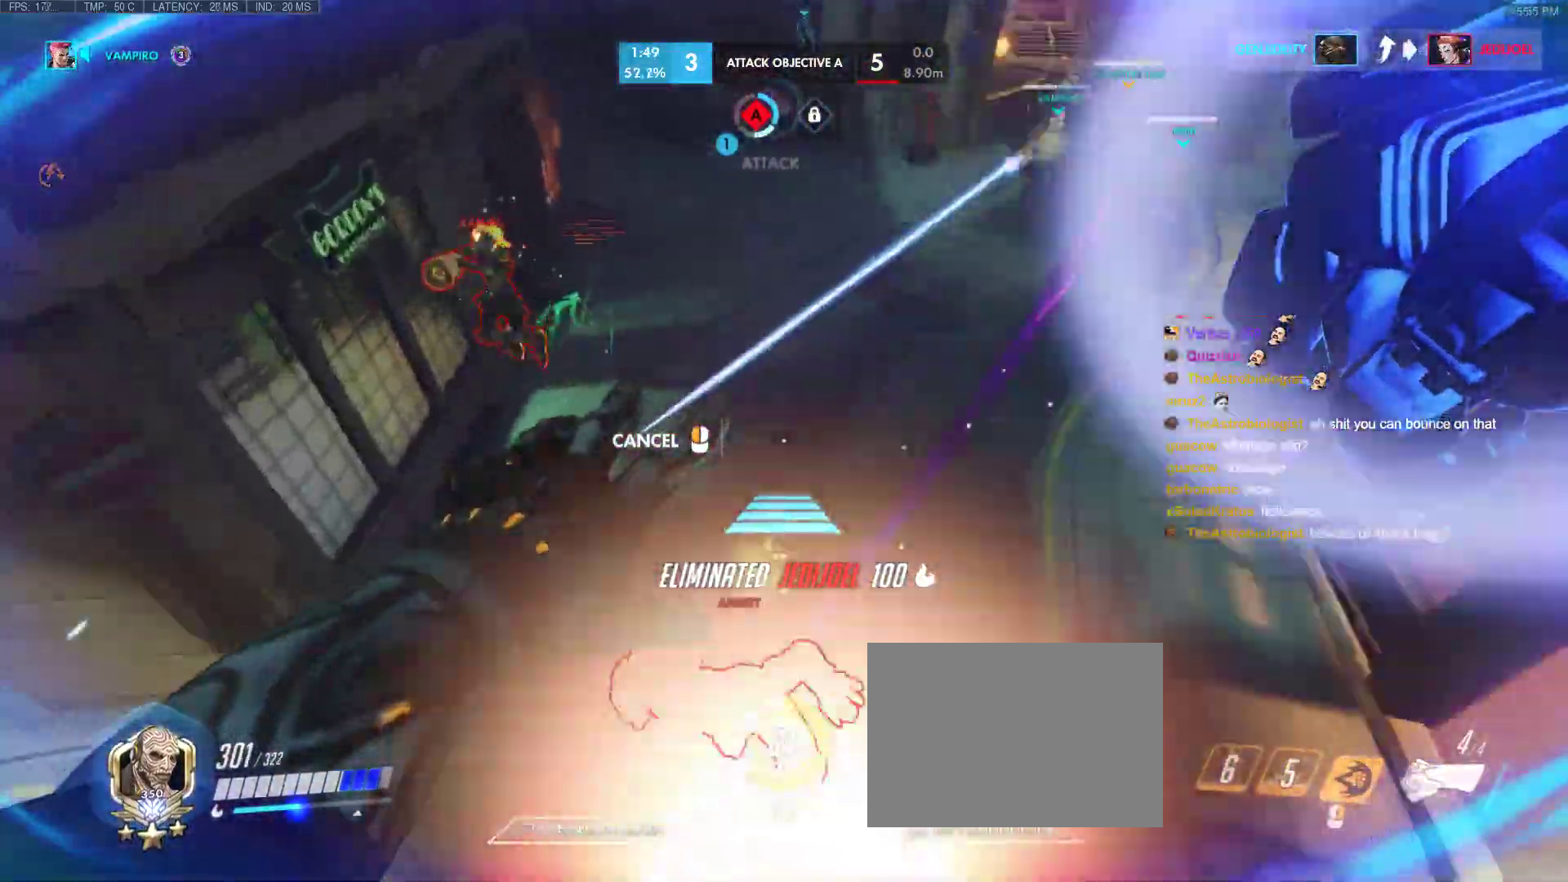
{"keys": ["d", "w"], "events": []}
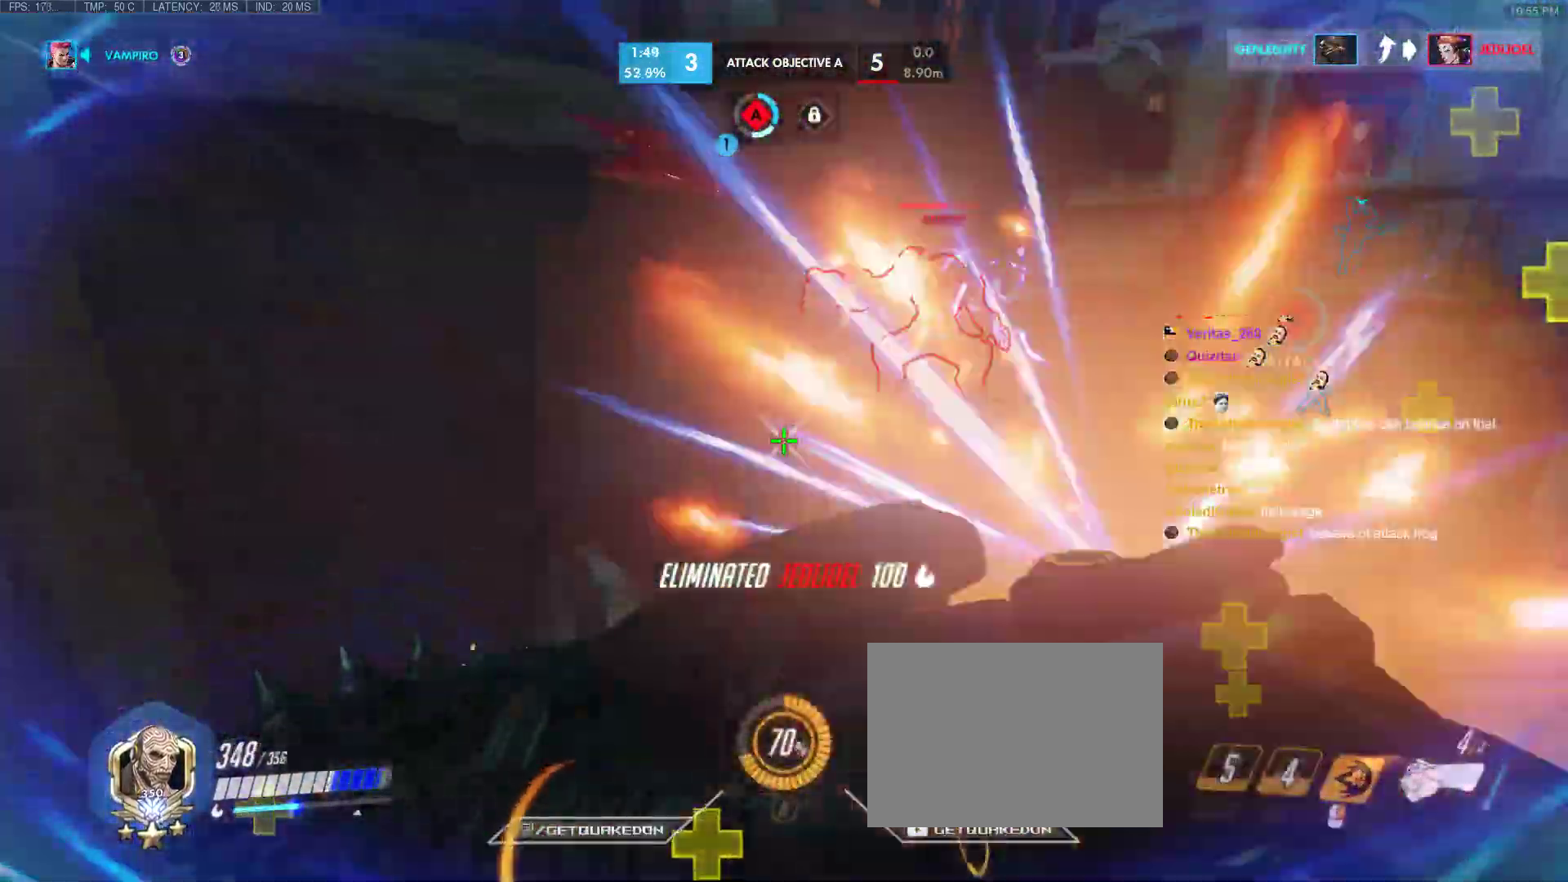
{"keys": ["w"], "events": [[83, "space", "down"], [167, "space", "up"], [217, "d", "up"], [217, "space", "down"], [367, "space", "up"]]}
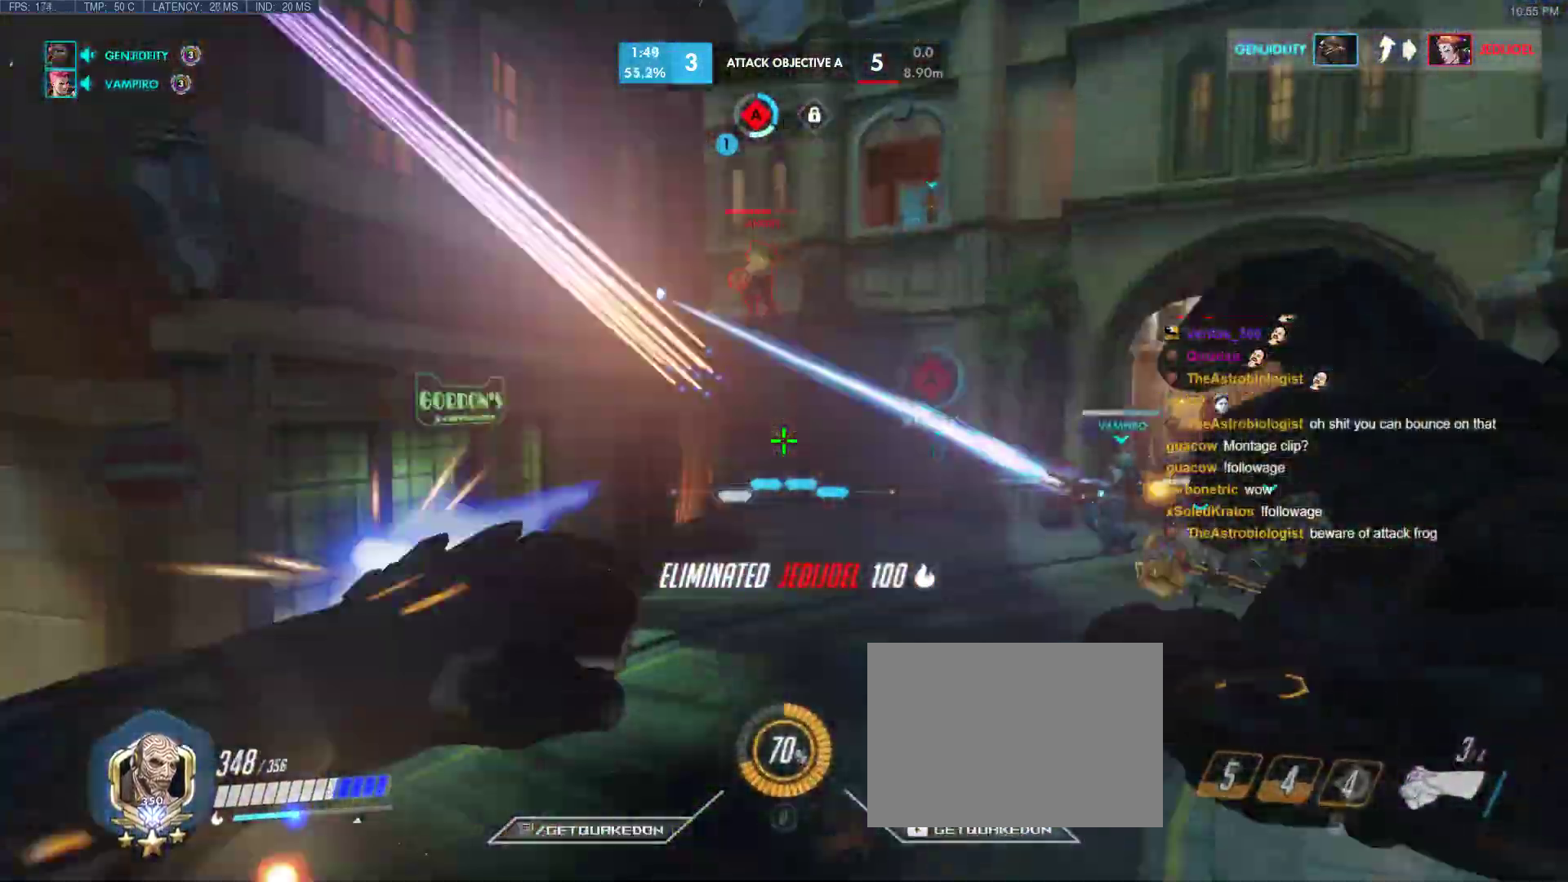
{"keys": ["d", "s", "space"], "events": [[50, "d", "down"], [183, "w", "up"], [383, "space", "down"], [467, "s", "down"]]}
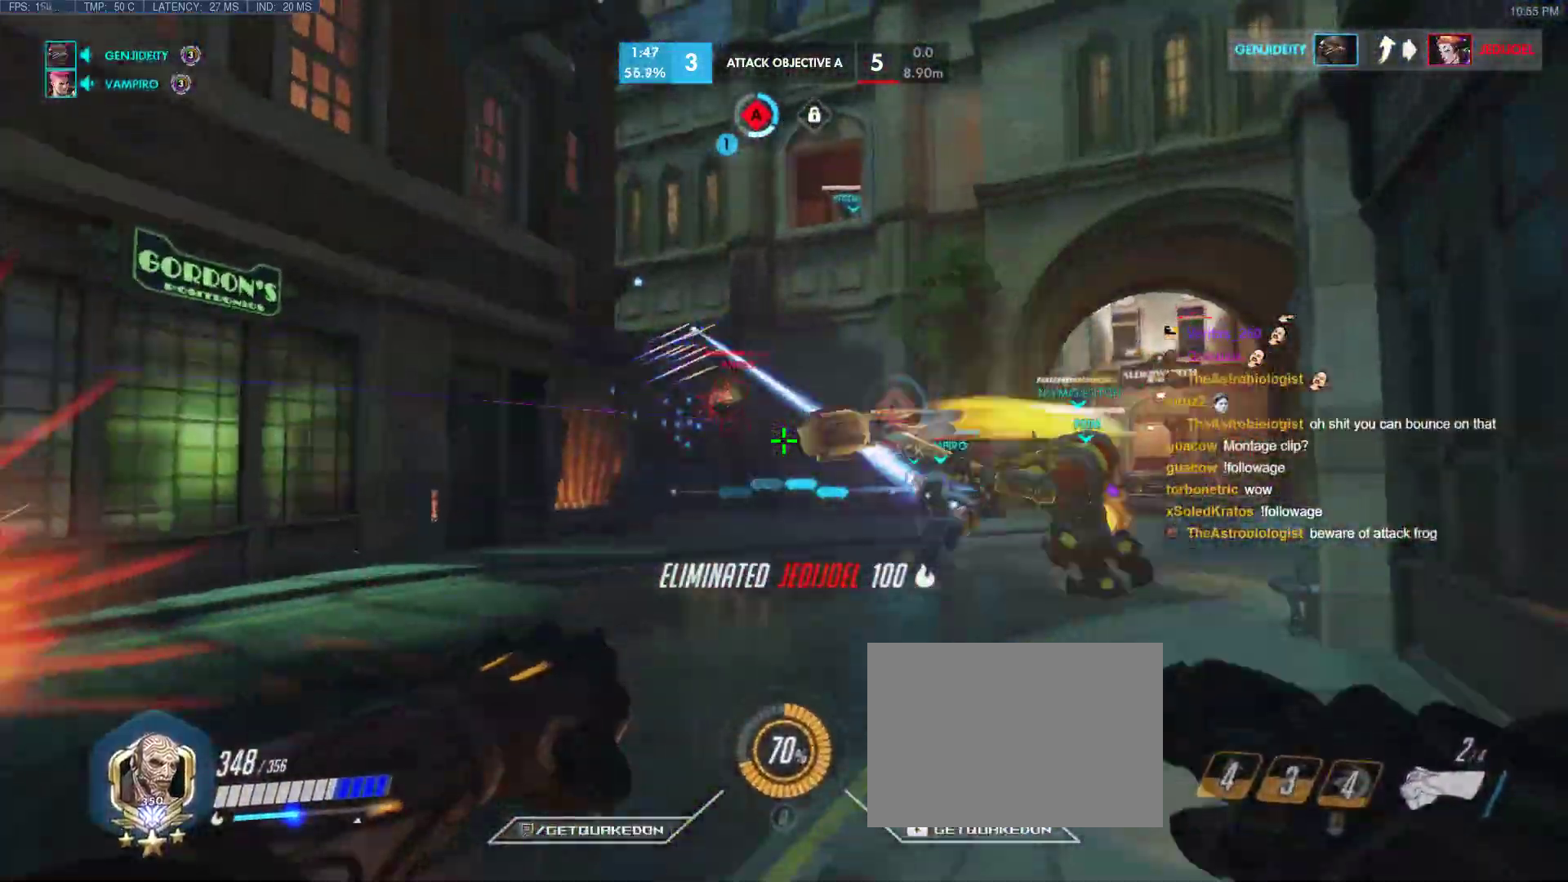
{"keys": ["d"], "events": [[67, "space", "up"], [483, "s", "up"]]}
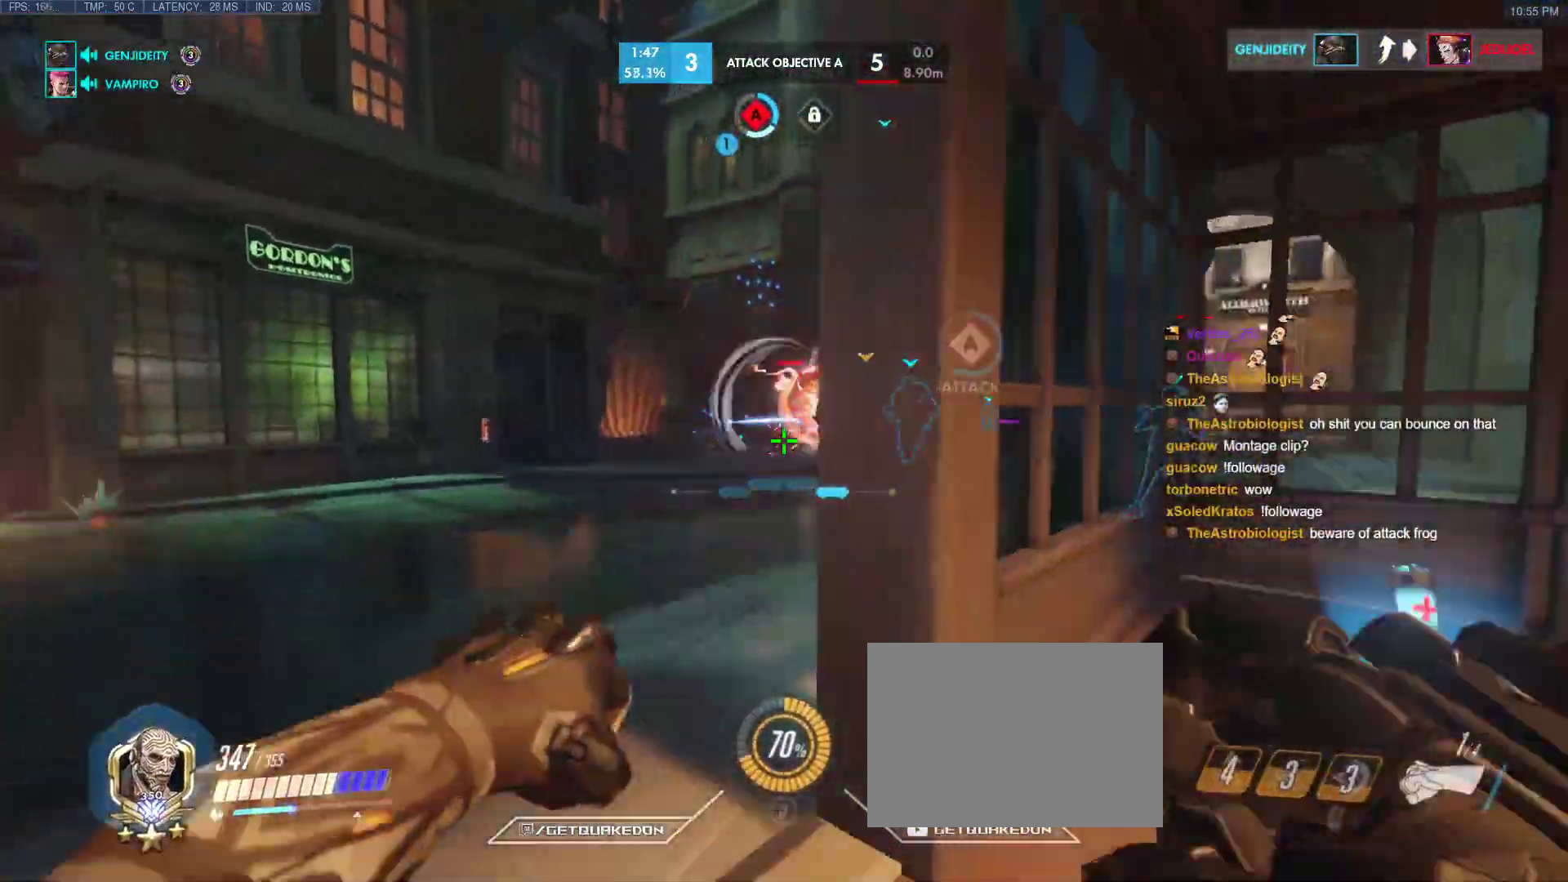
{"keys": ["d", "w"], "events": [[217, "w", "down"]]}
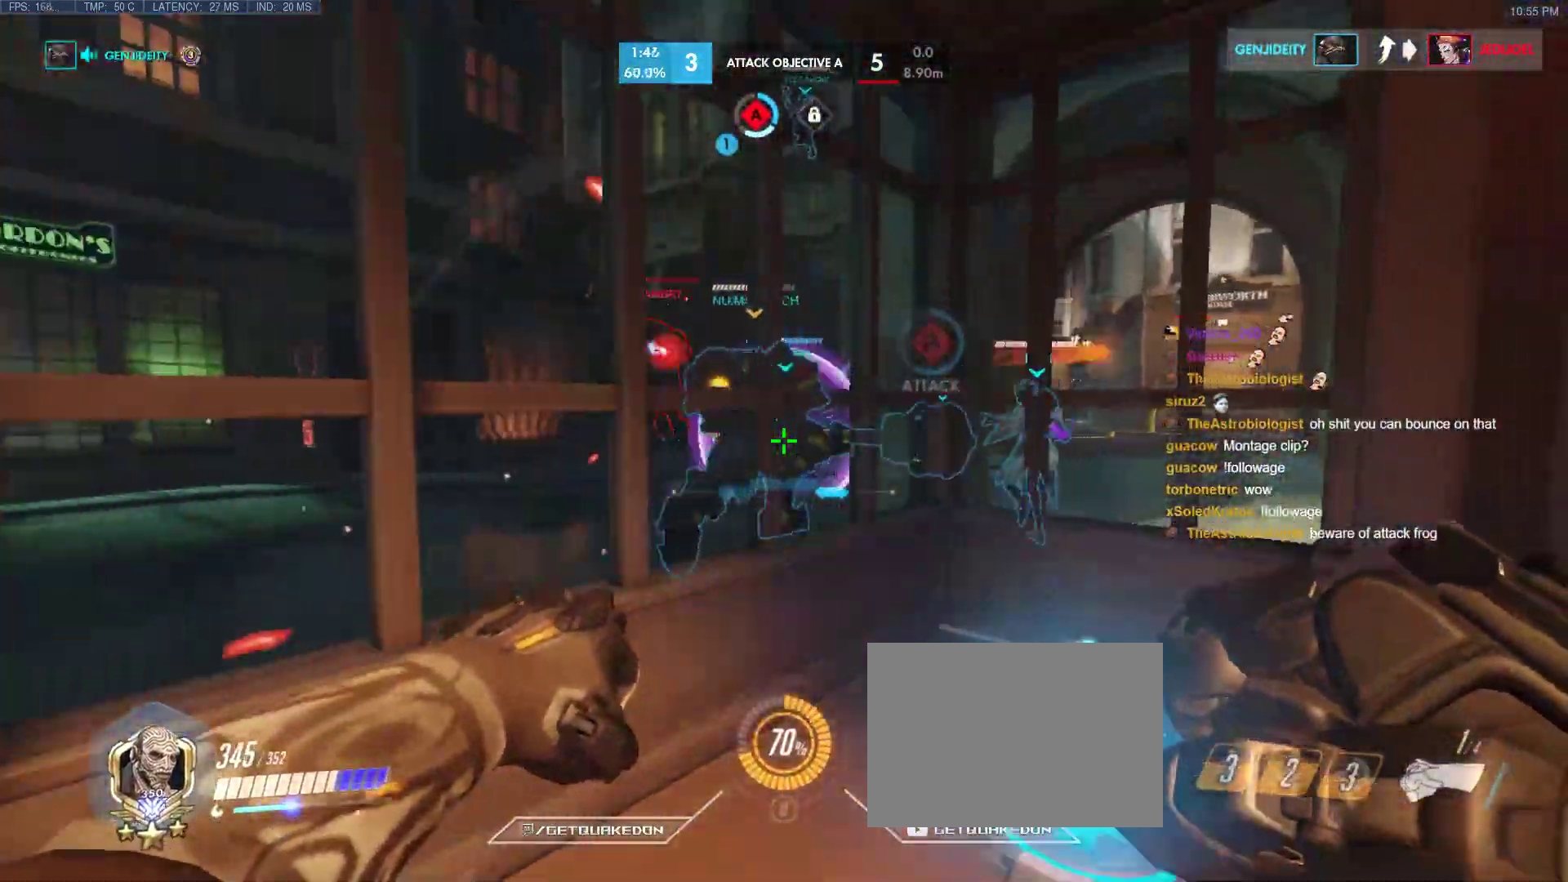
{"keys": ["a"], "events": [[283, "a", "down"], [333, "d", "up"], [417, "w", "up"]]}